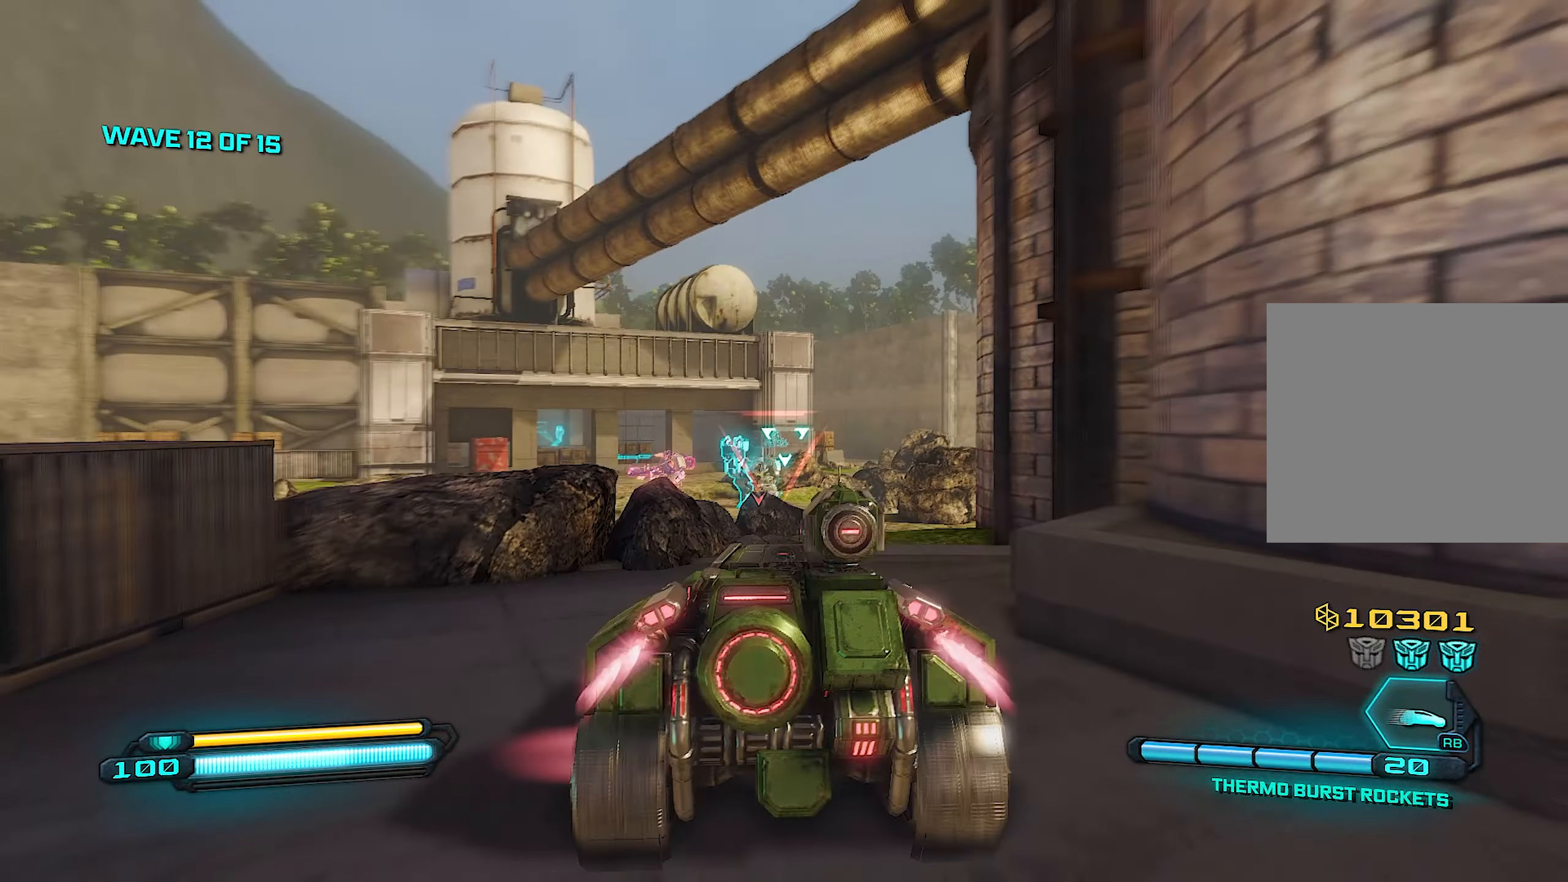
Gameplay with a controller (PlayStation layout); each line is a JSON object with the inputs held at the frame after it. "events" lists button and stick changes between this image and that frame as [ms after this image, input, new state], when the widget could be followed in between.
{"buttons": [], "left_stick": "up", "right_stick": "center", "events": [[80, "CROSS", "down"], [120, "left_stick", "up"], [140, "L2", "up"], [180, "CROSS", "up"], [340, "right_stick", "down-left"], [460, "right_stick", "center"]]}
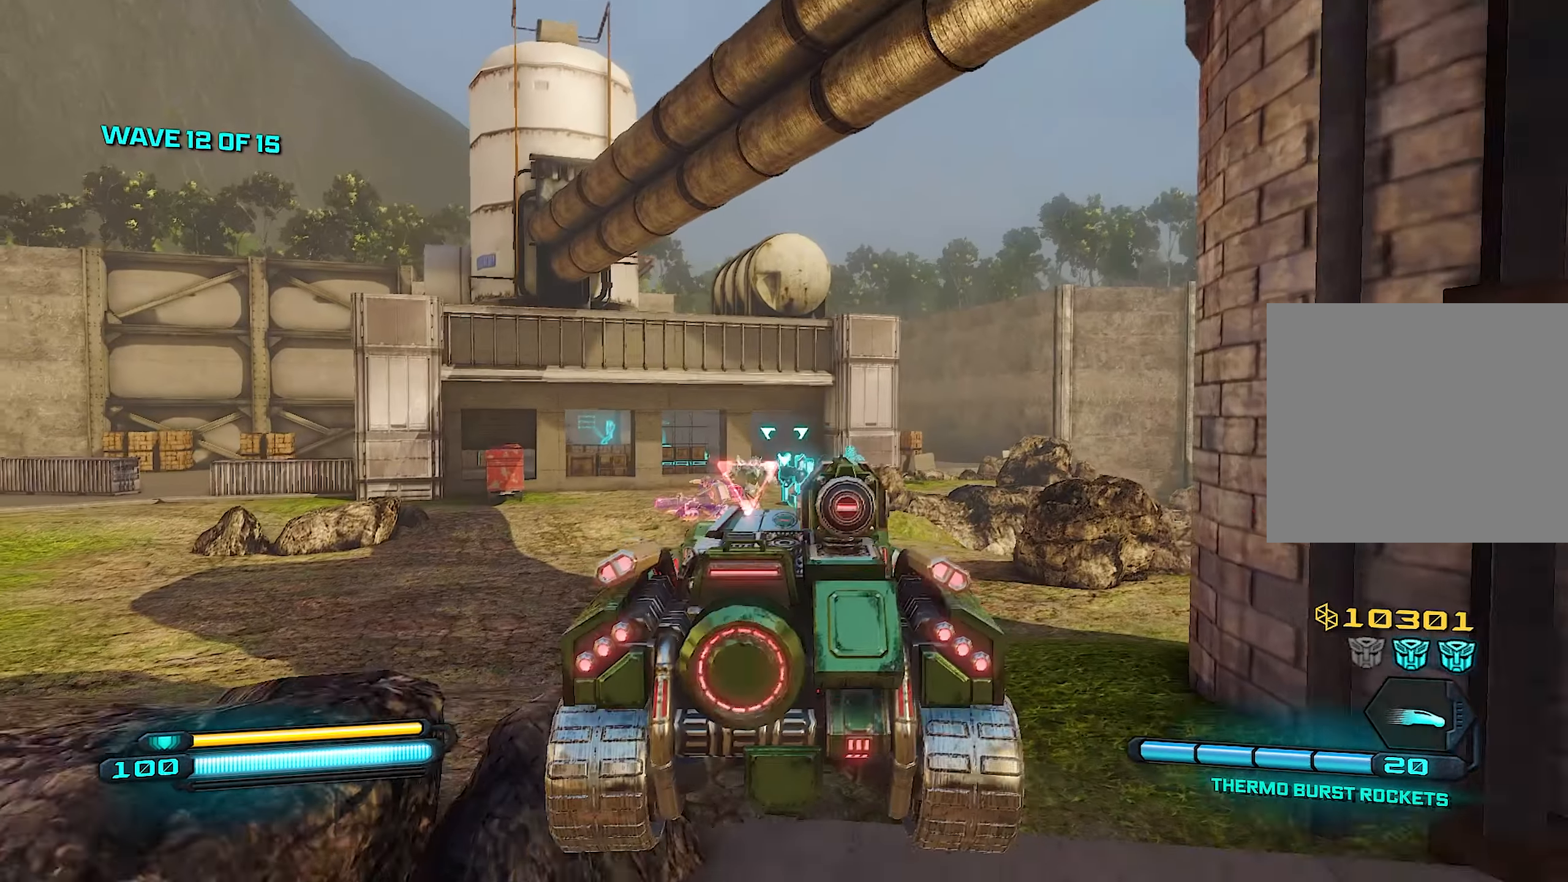
{"buttons": [], "left_stick": "up", "right_stick": "center", "events": [[220, "R2", "down"], [320, "R2", "up"]]}
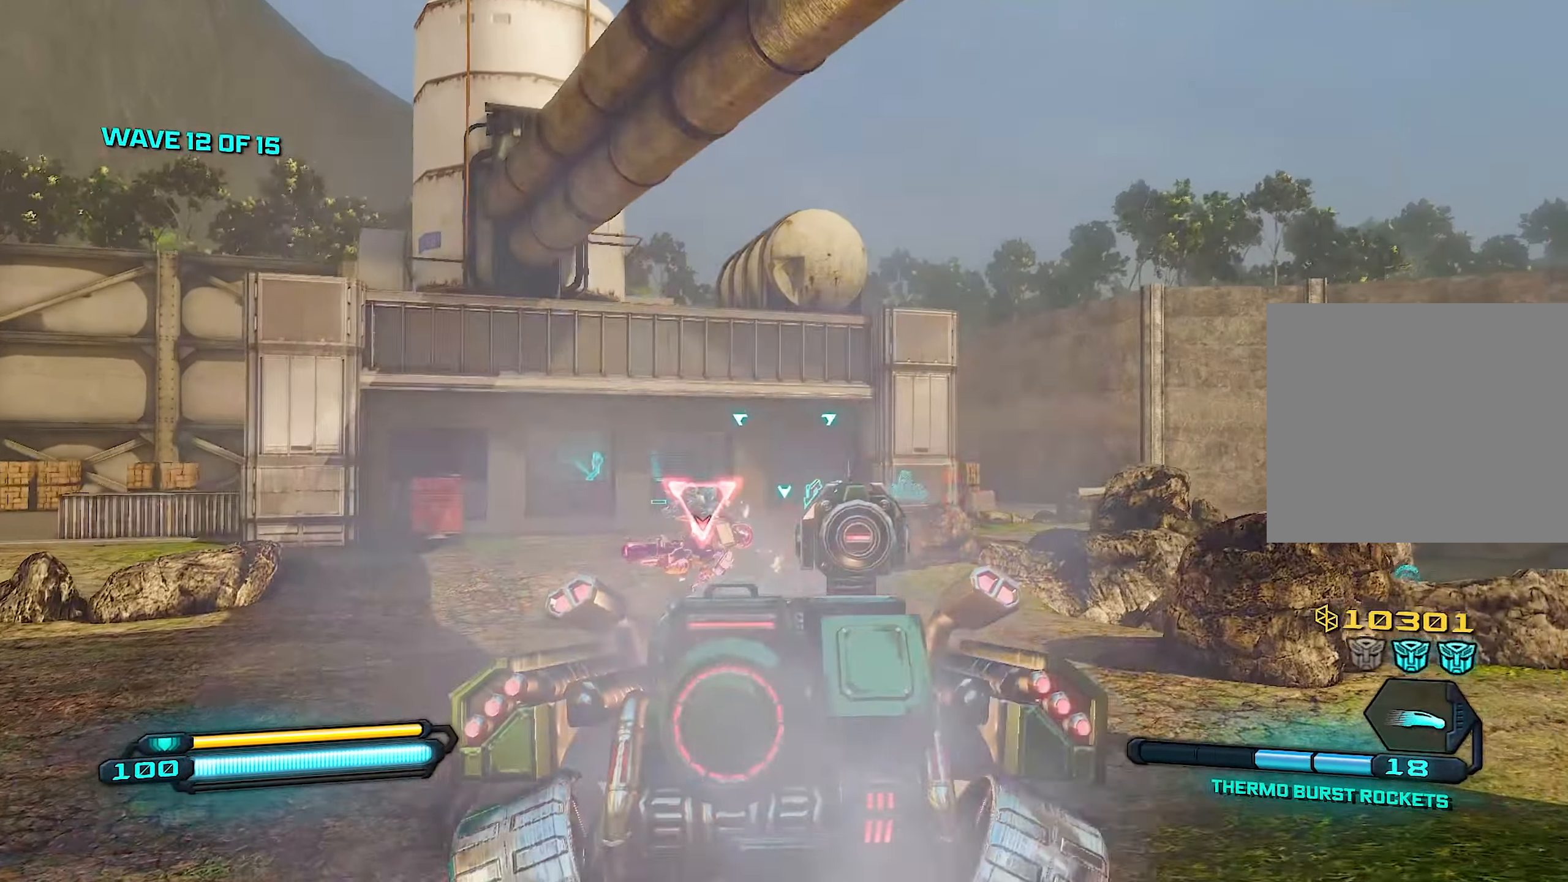
{"buttons": [], "left_stick": "left", "right_stick": "center", "events": [[40, "left_stick", "up-left"], [160, "left_stick", "left"]]}
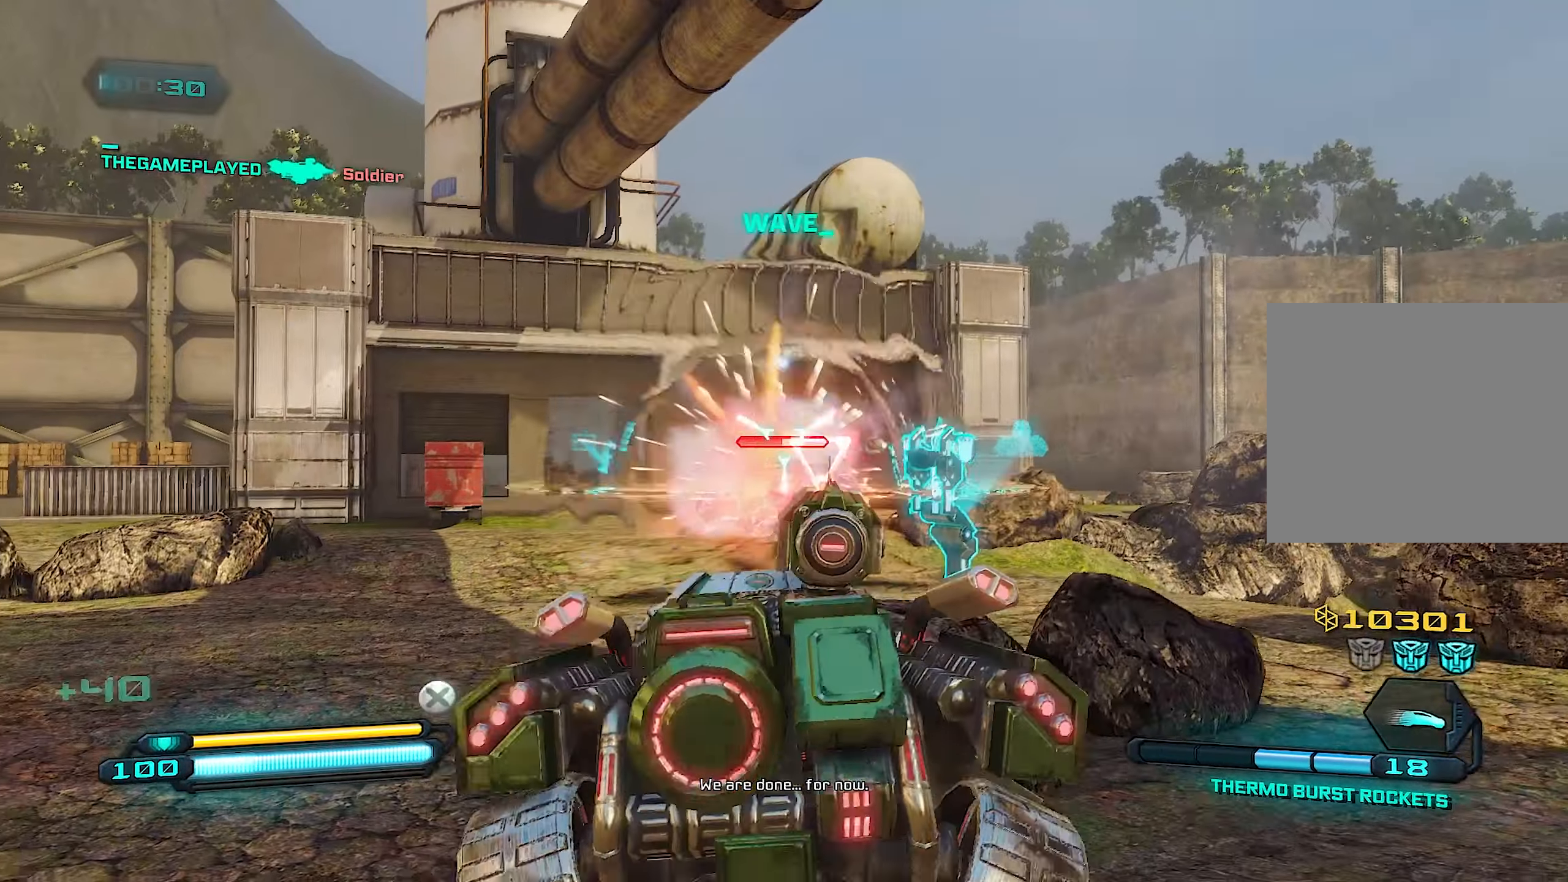
{"buttons": [], "left_stick": "up-left", "right_stick": "center", "events": [[240, "right_stick", "right"], [280, "left_stick", "up-left"], [440, "right_stick", "center"]]}
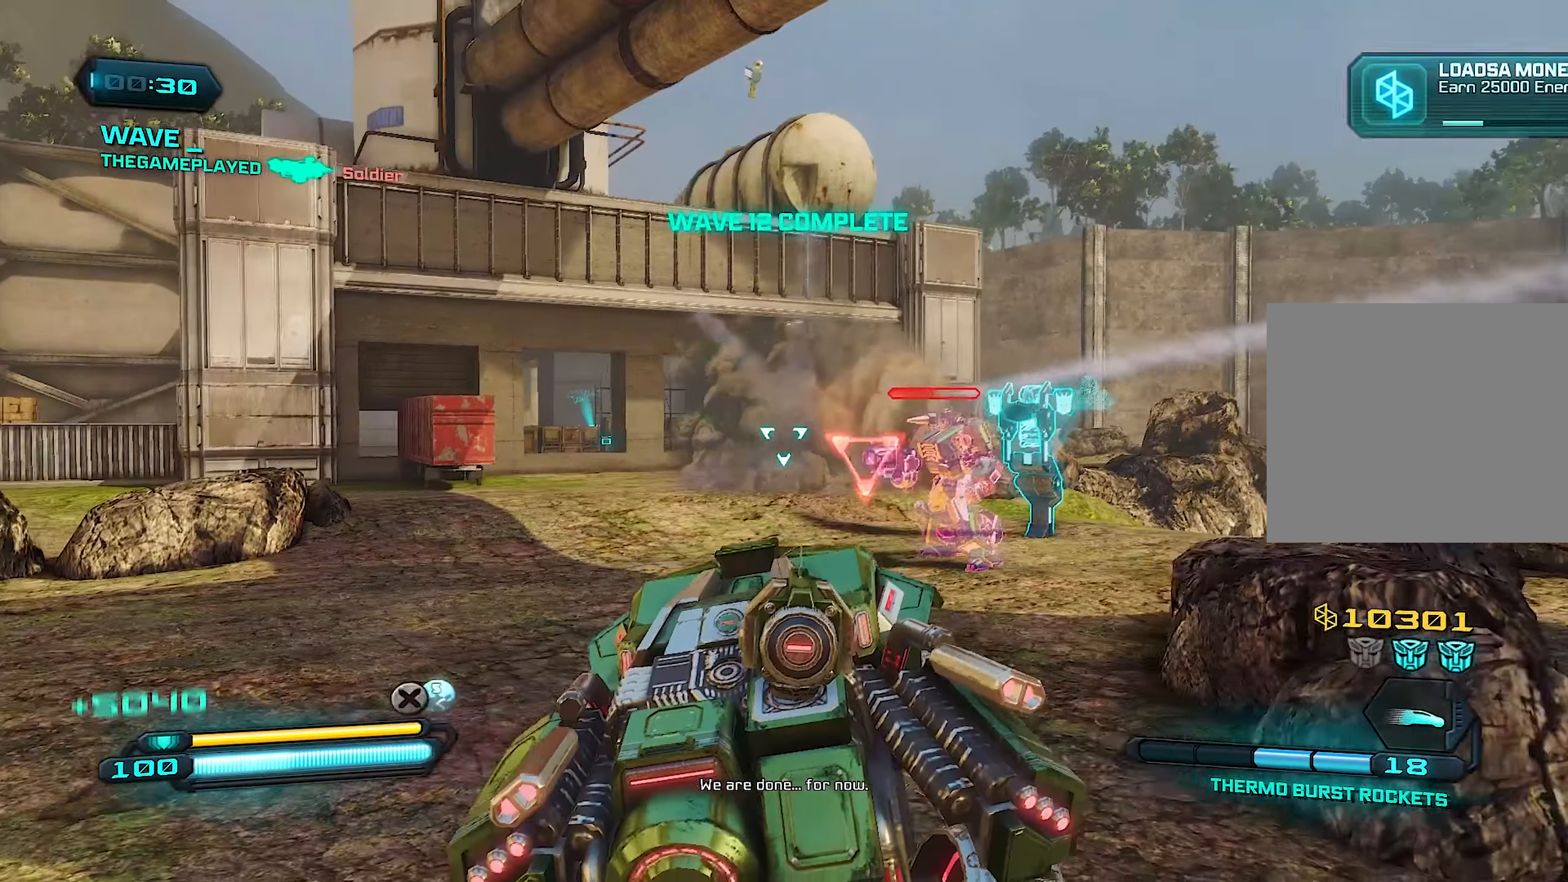
{"buttons": [], "left_stick": "up-right", "right_stick": "center", "events": [[80, "right_stick", "right"], [480, "right_stick", "center"], [500, "left_stick", "up-right"]]}
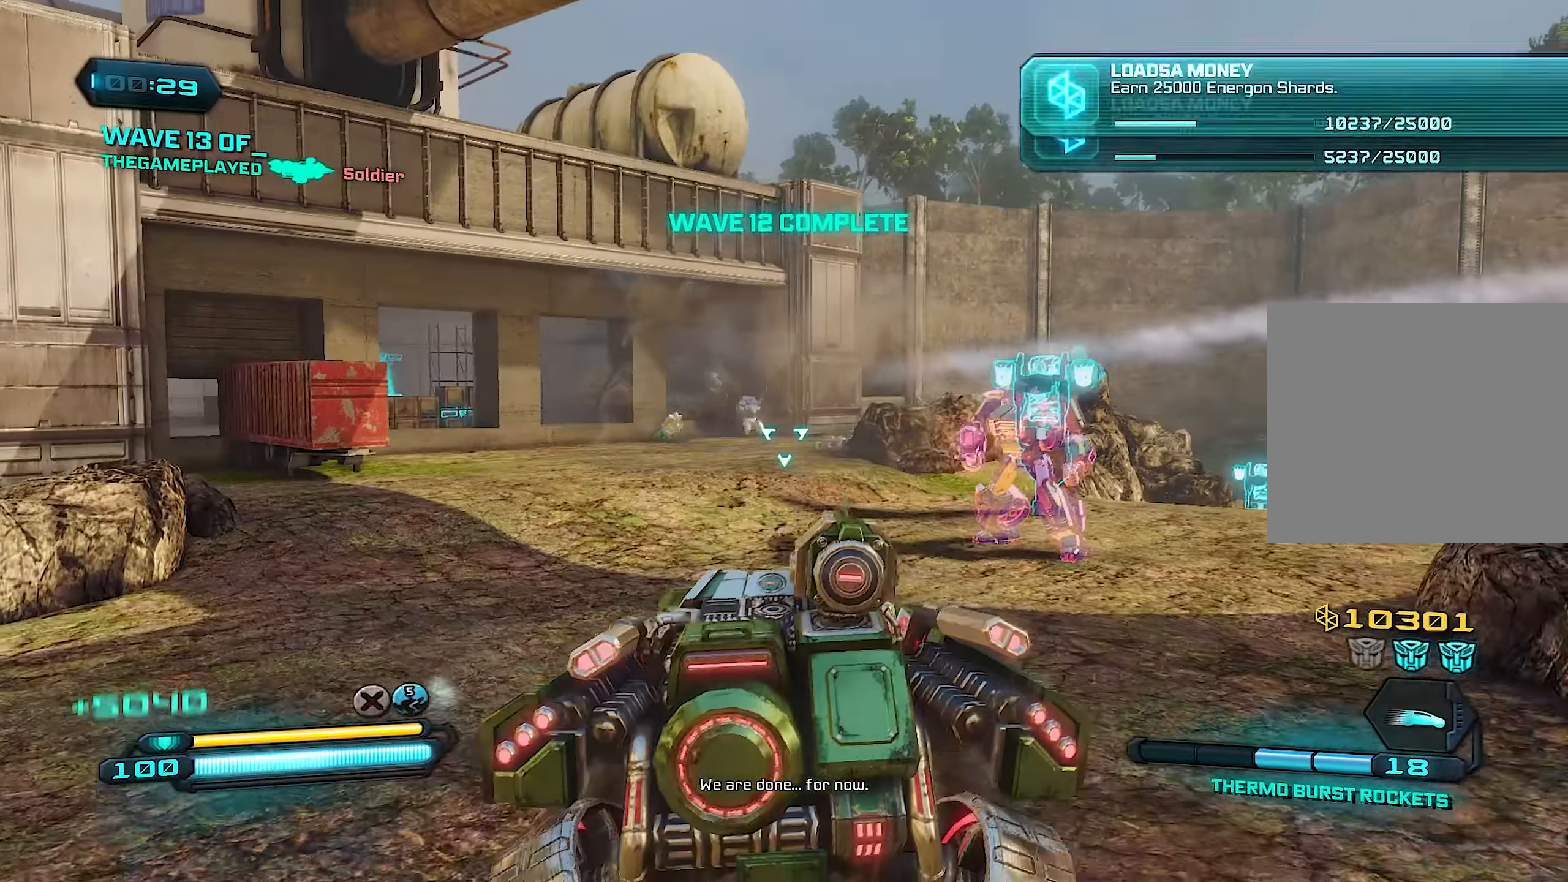
{"buttons": [], "left_stick": "up-right", "right_stick": "down-right", "events": [[80, "SQUARE", "down"], [200, "SQUARE", "up"], [260, "SQUARE", "down"], [360, "SQUARE", "up"], [500, "right_stick", "down-right"]]}
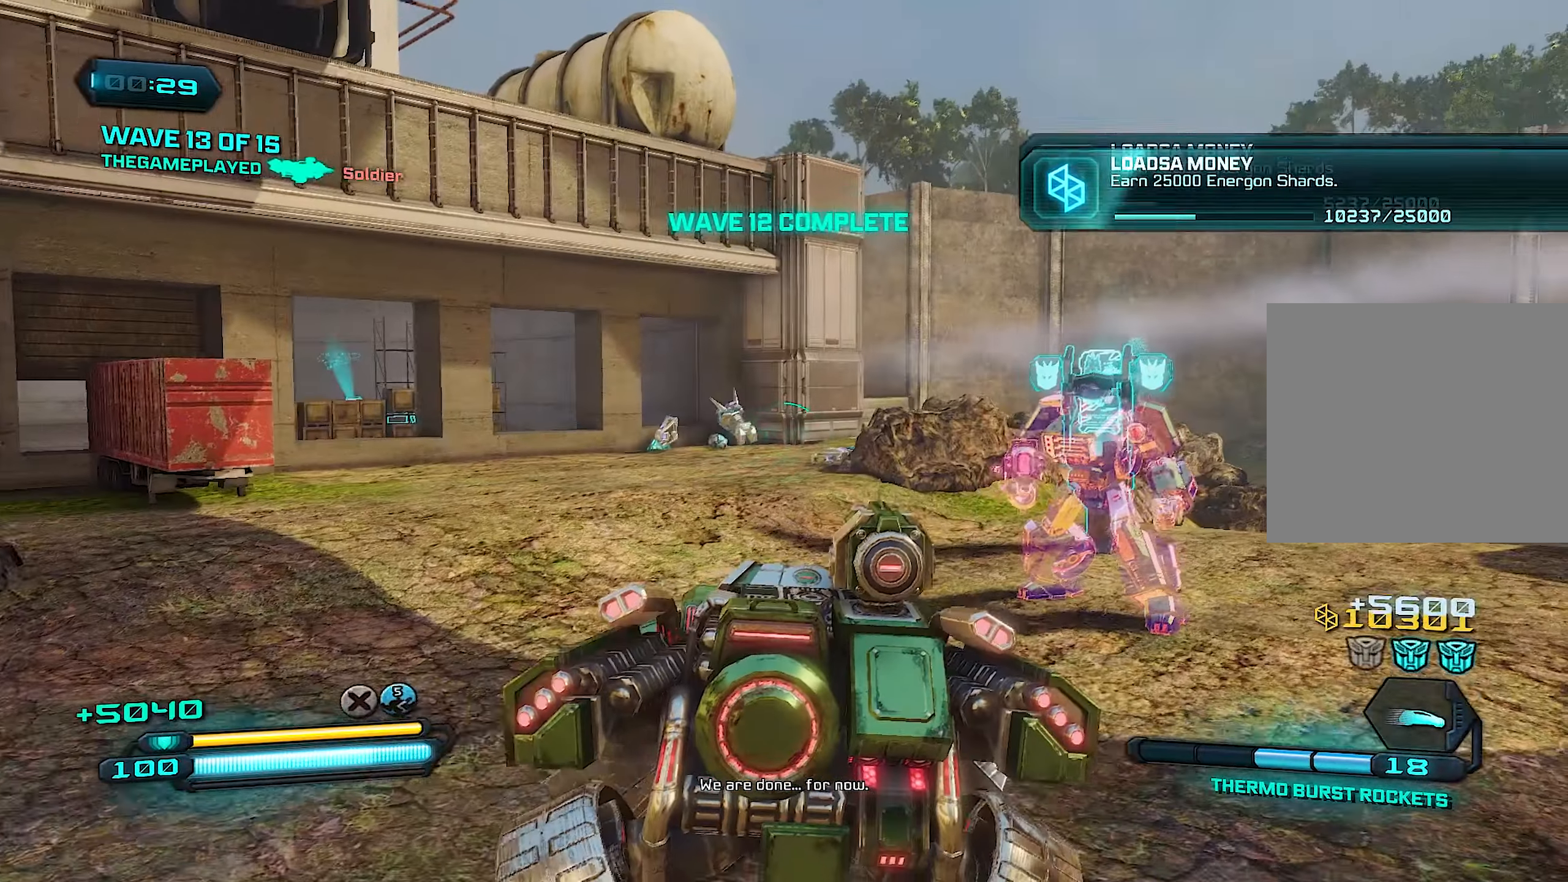
{"buttons": [], "left_stick": "up-right", "right_stick": "center", "events": [[240, "right_stick", "center"]]}
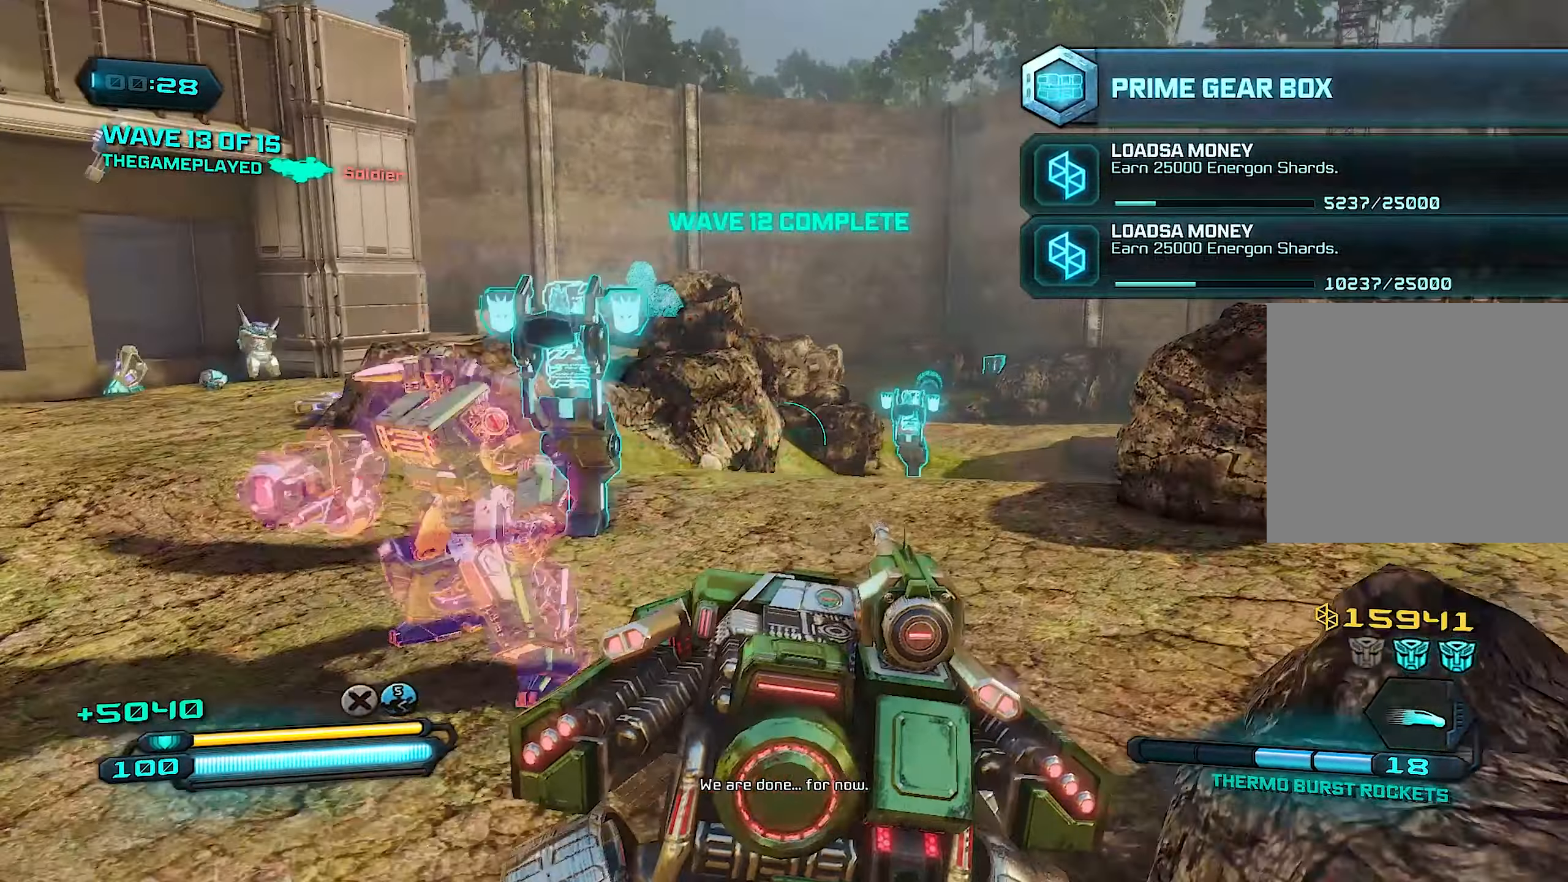
{"buttons": [], "left_stick": "up", "right_stick": "center", "events": [[40, "left_stick", "up"], [100, "right_stick", "right"], [240, "right_stick", "center"]]}
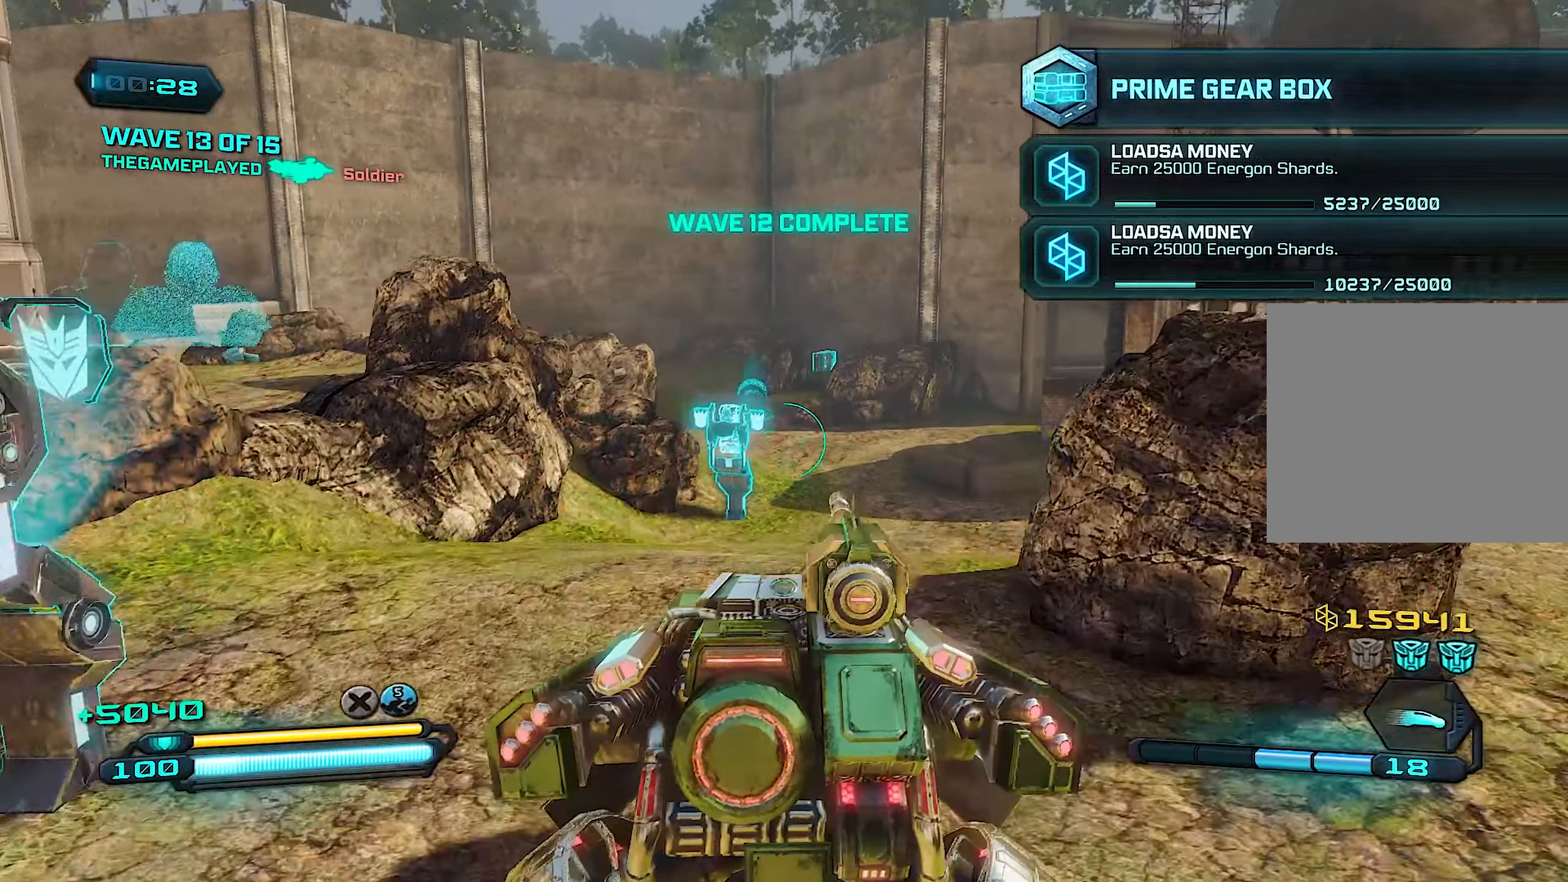
{"buttons": ["L2"], "left_stick": "center", "right_stick": "center", "events": [[80, "L2", "down"], [320, "left_stick", "center"]]}
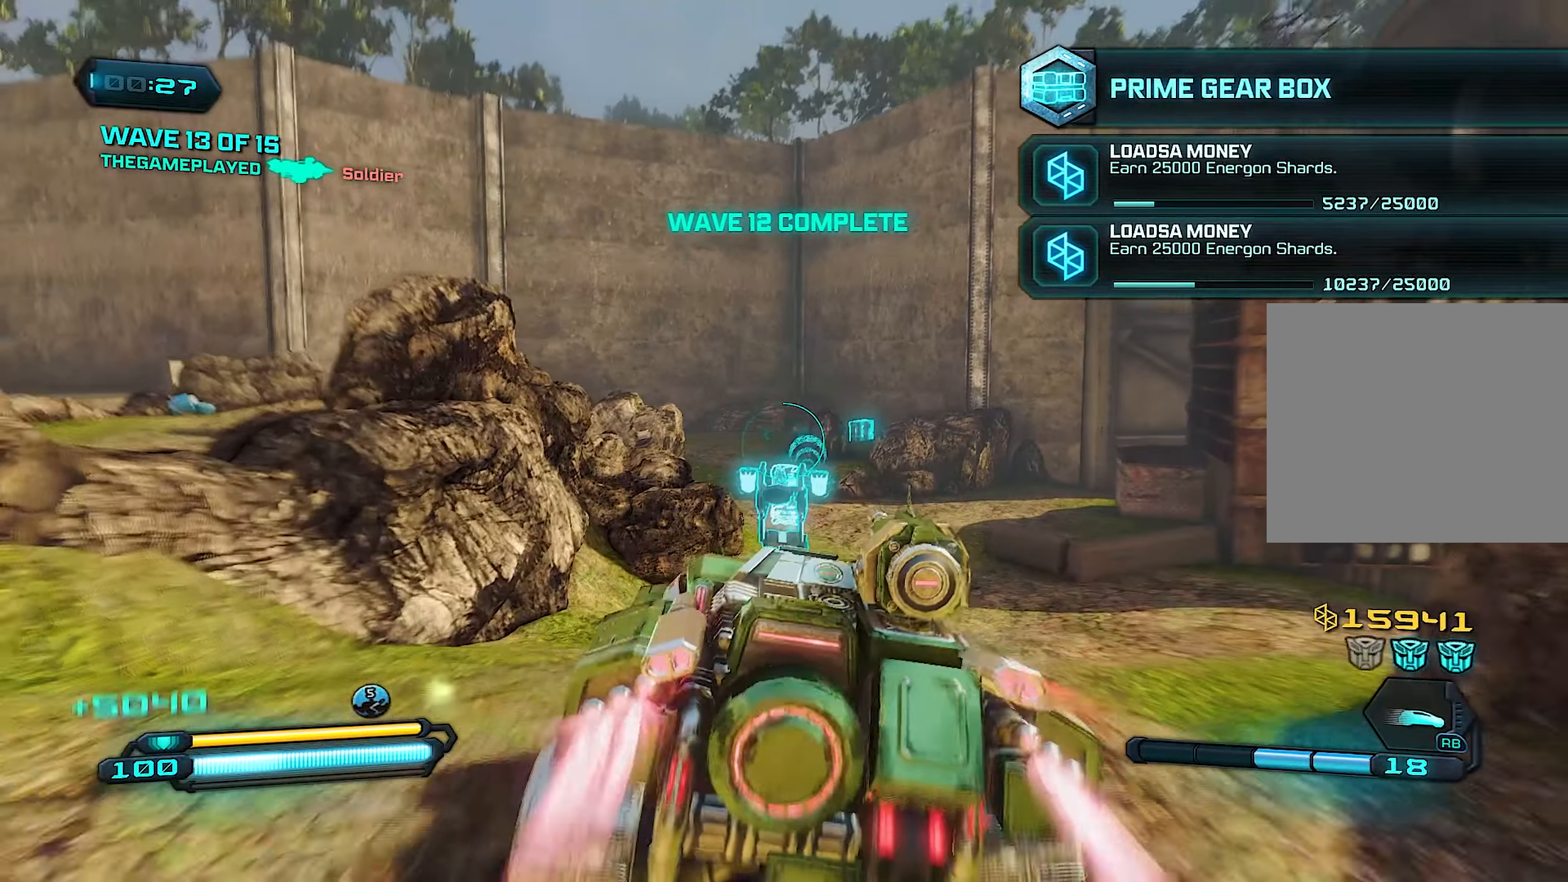
{"buttons": ["L2"], "left_stick": "center", "right_stick": "down-right", "events": [[100, "right_stick", "down-right"]]}
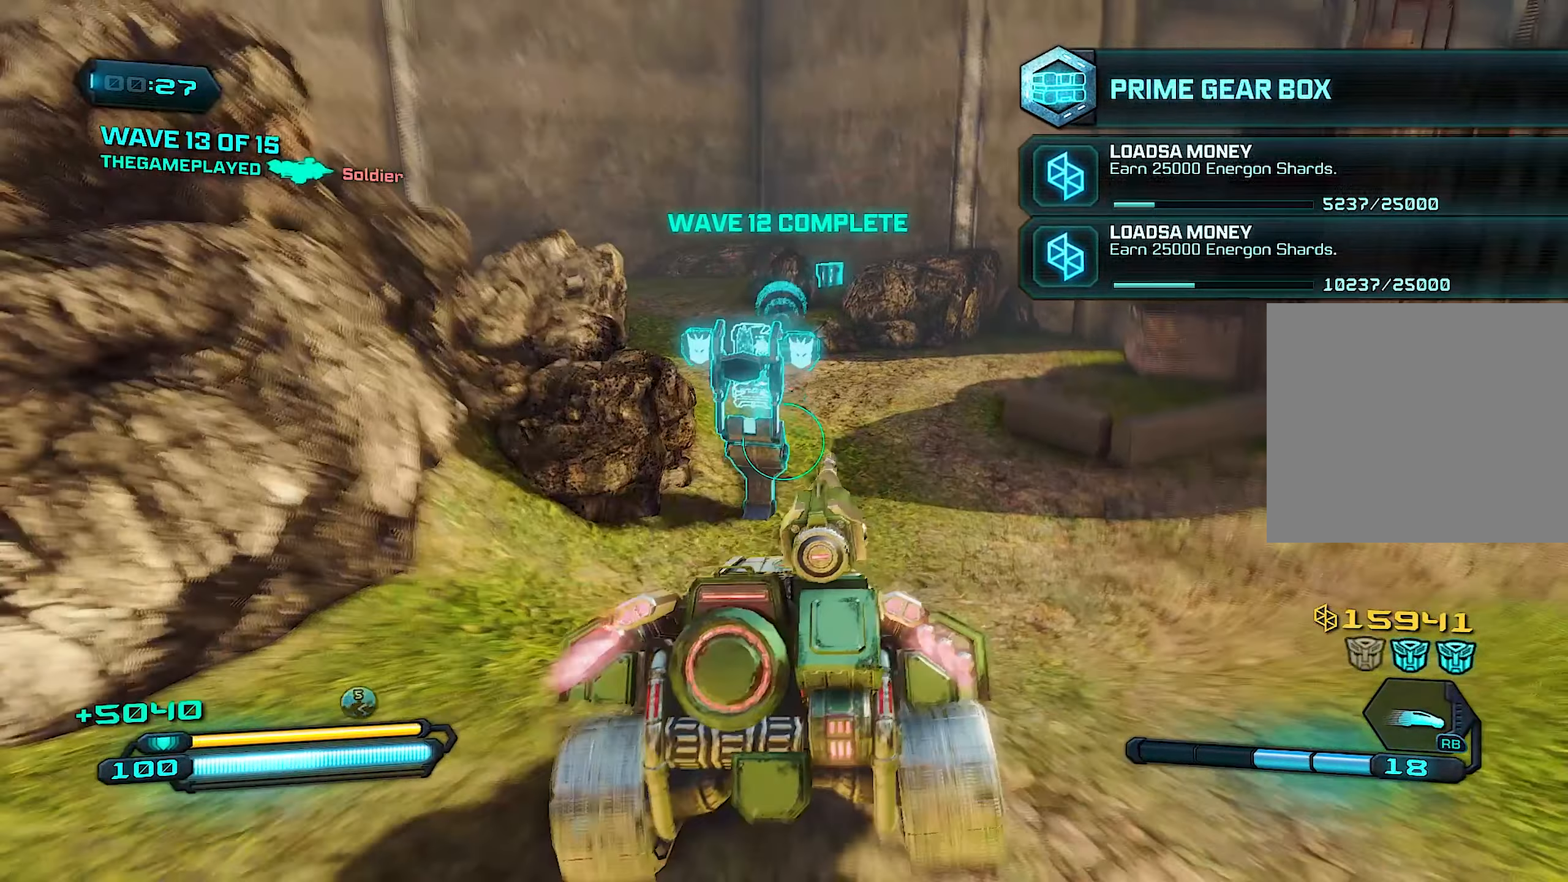
{"buttons": ["L2"], "left_stick": "center", "right_stick": "left", "events": [[140, "right_stick", "center"], [220, "right_stick", "left"]]}
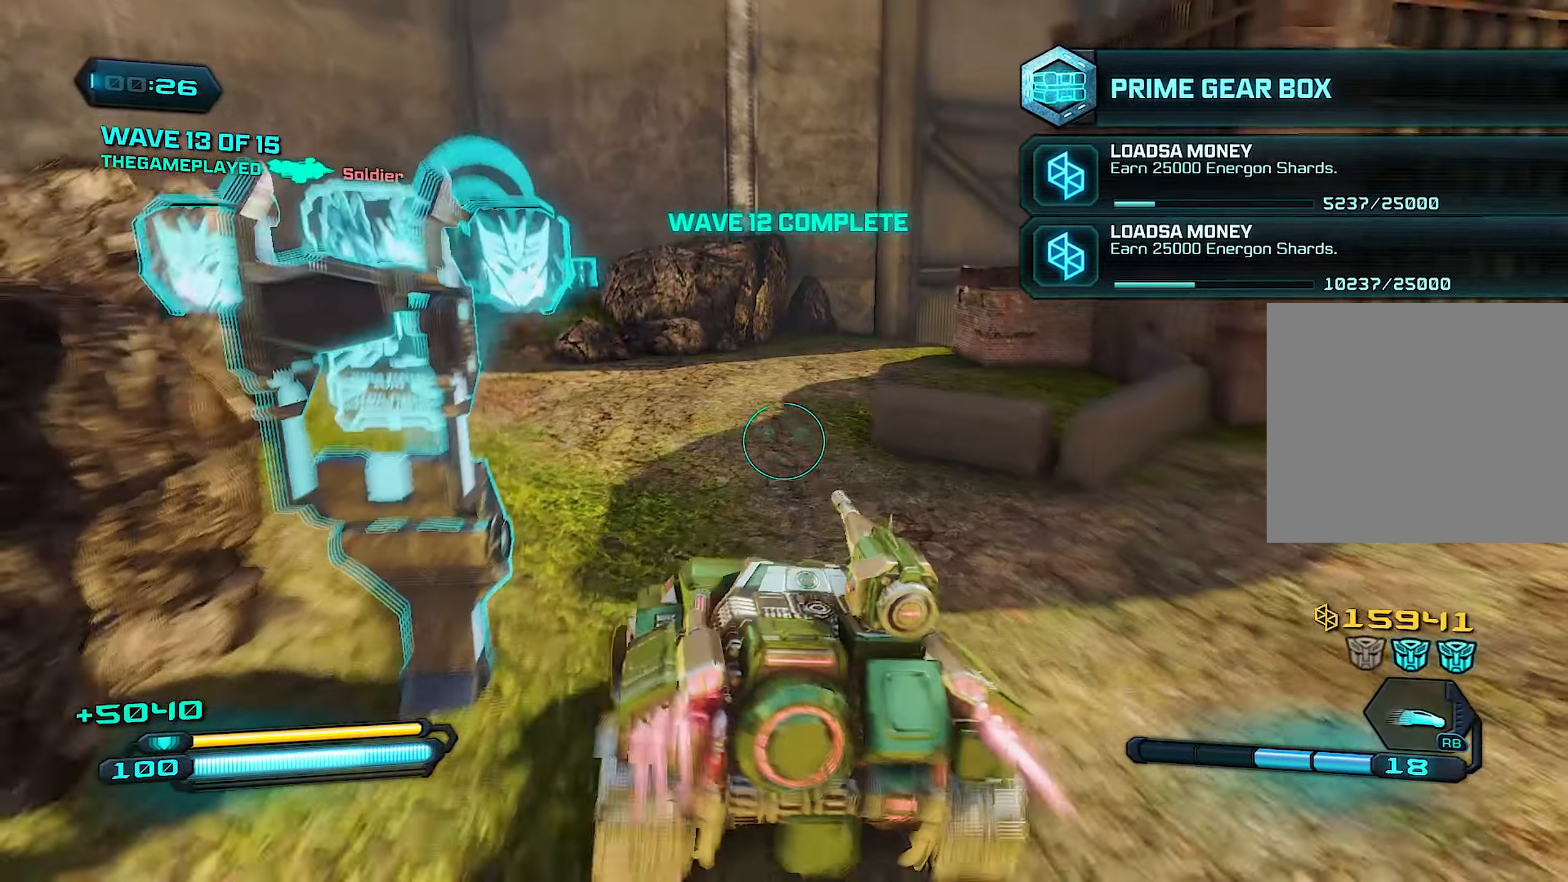
{"buttons": ["L2"], "left_stick": "up", "right_stick": "center", "events": [[300, "left_stick", "up"], [320, "right_stick", "center"]]}
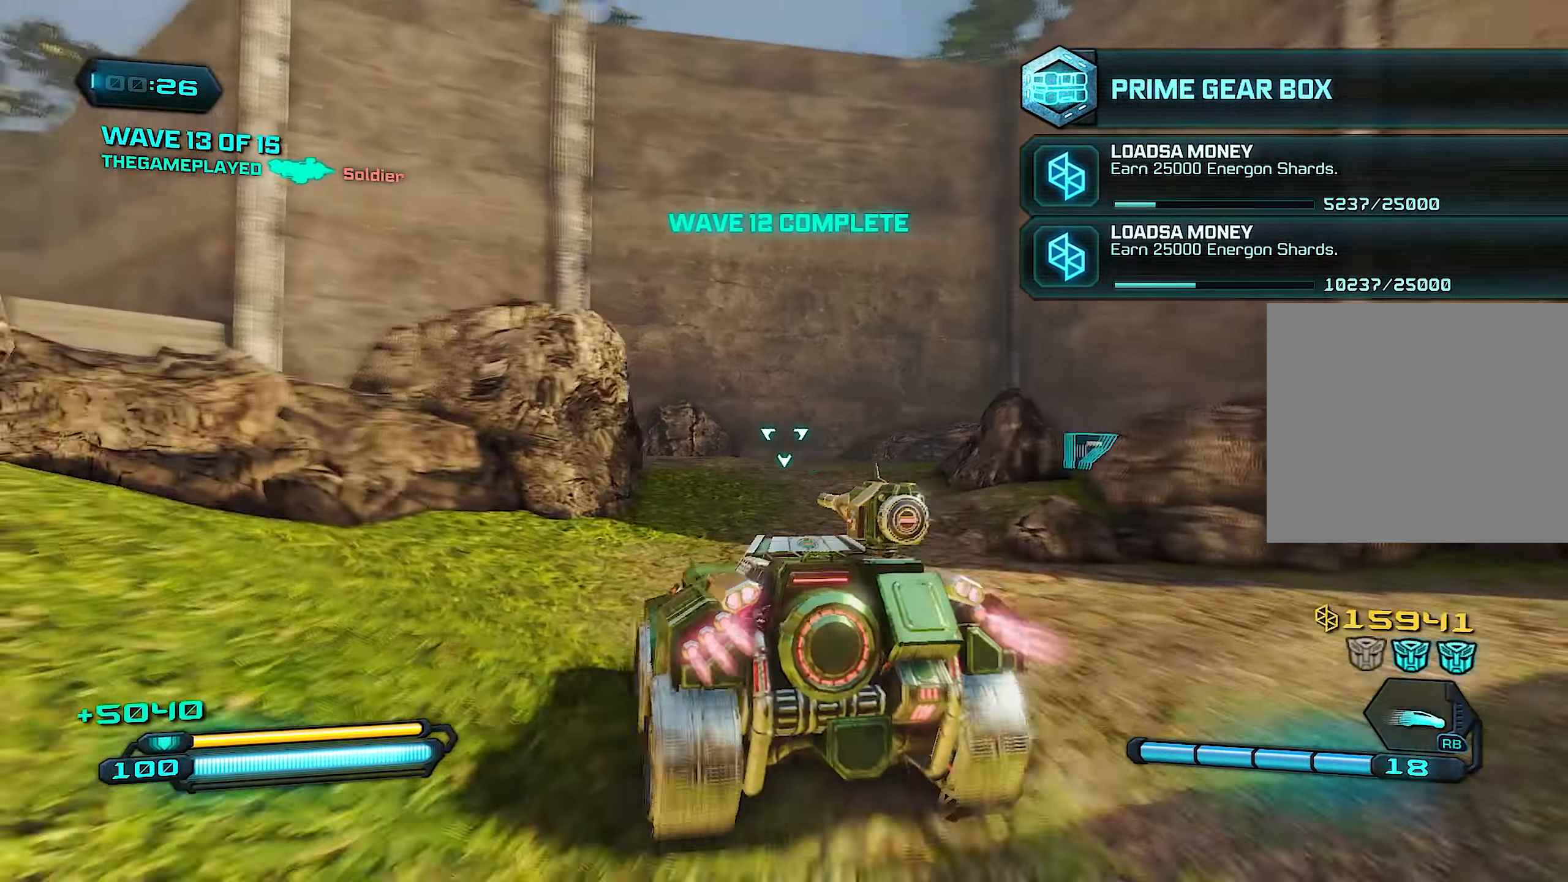
{"buttons": [], "left_stick": "up", "right_stick": "right", "events": [[100, "right_stick", "right"], [160, "L2", "up"], [160, "L3", "down"], [320, "L3", "up"]]}
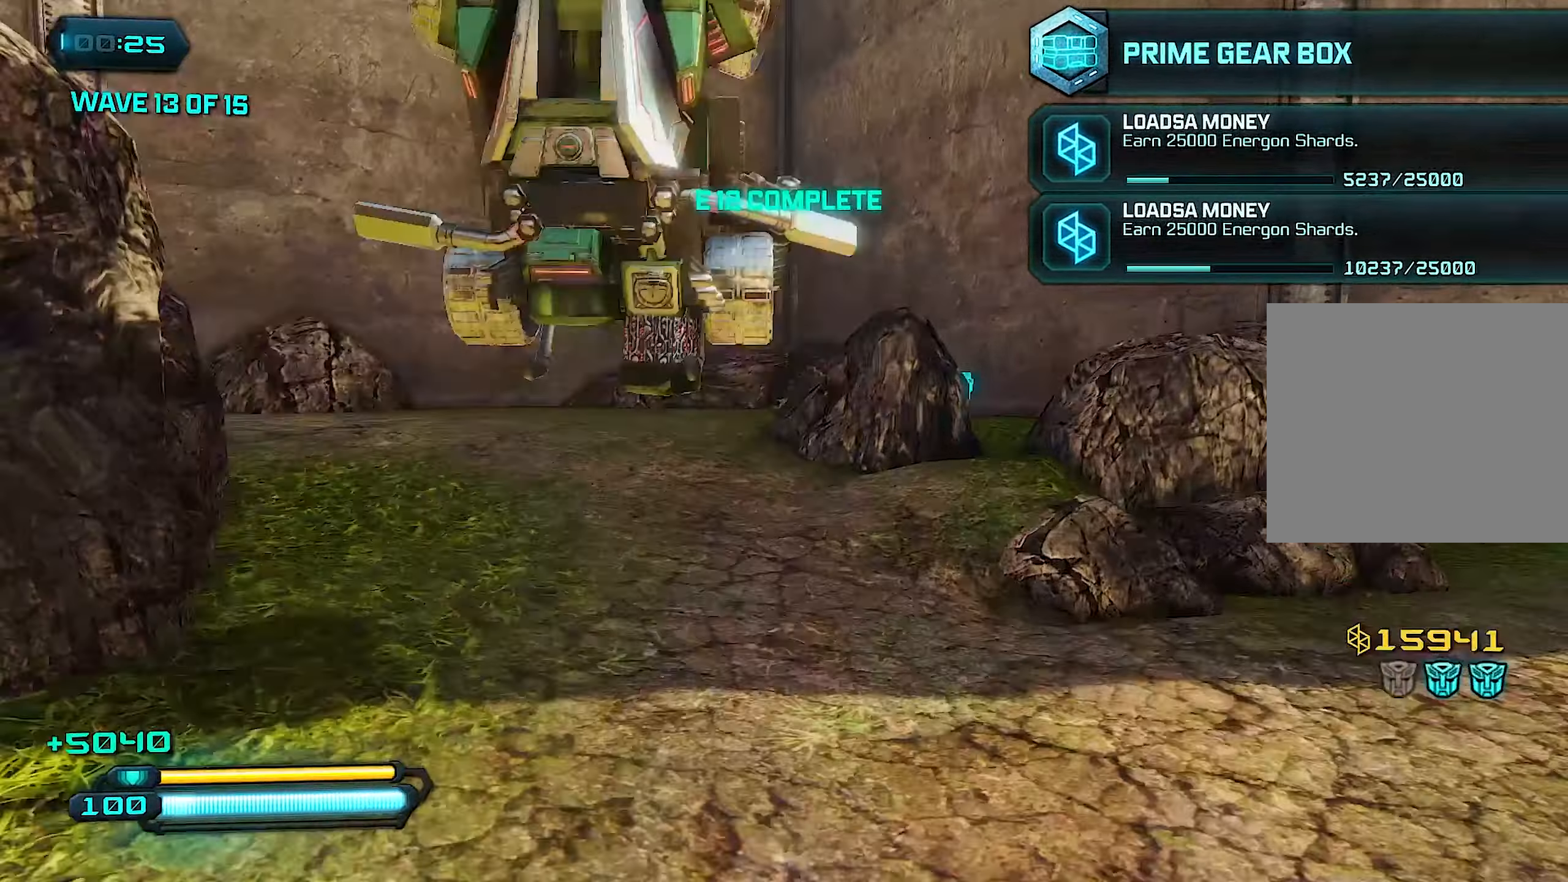
{"buttons": [], "left_stick": "up", "right_stick": "down-right", "events": [[60, "left_stick", "up-left"], [340, "right_stick", "down-right"], [400, "left_stick", "up"]]}
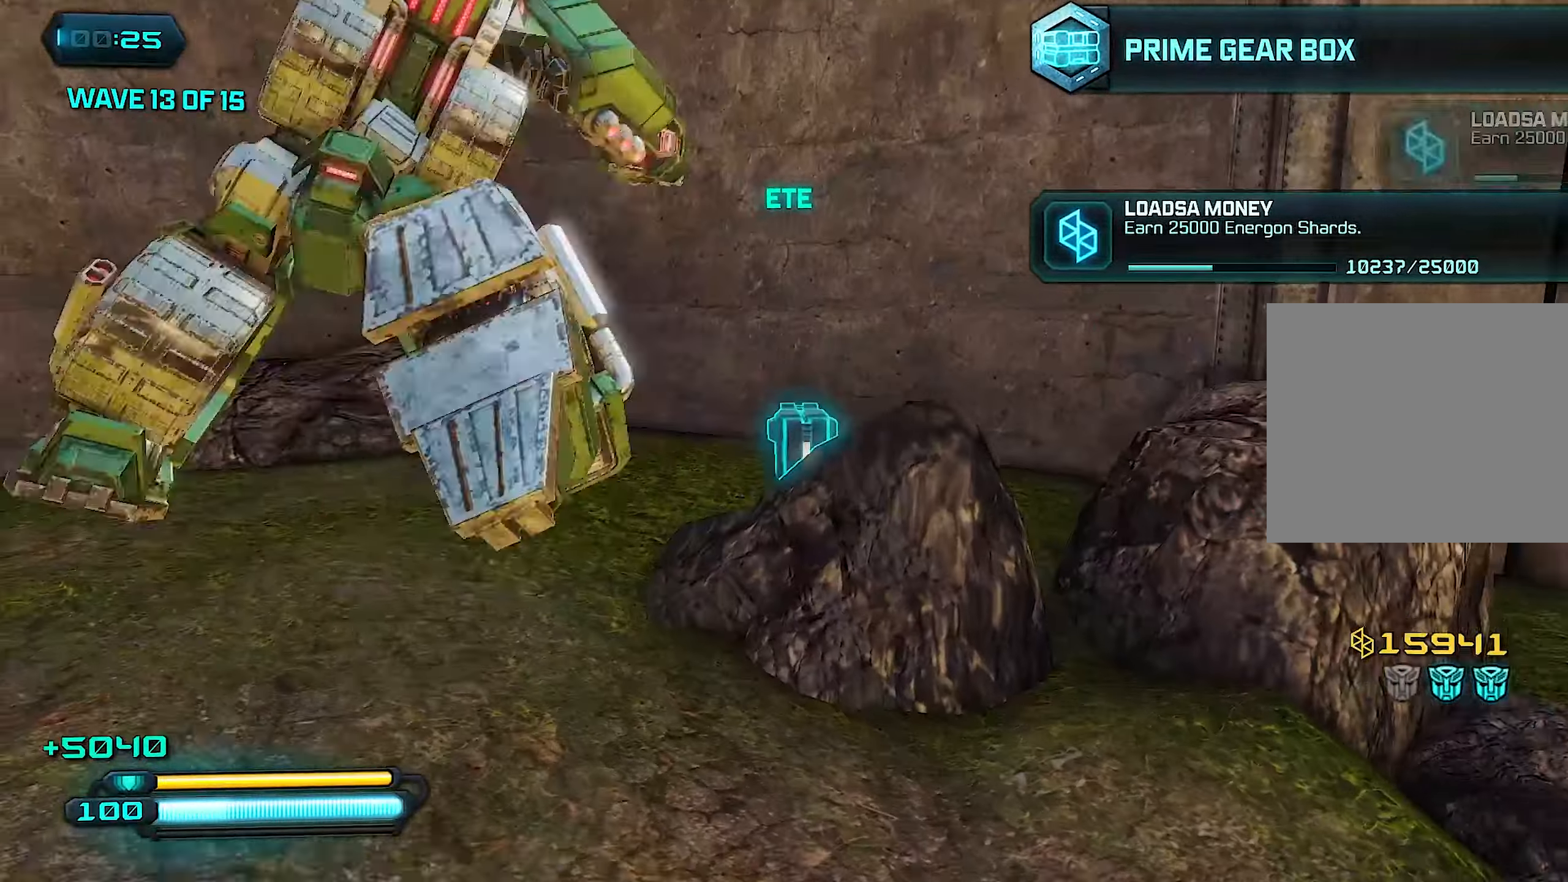
{"buttons": [], "left_stick": "up", "right_stick": "down-right", "events": [[100, "right_stick", "down"], [400, "right_stick", "down-right"]]}
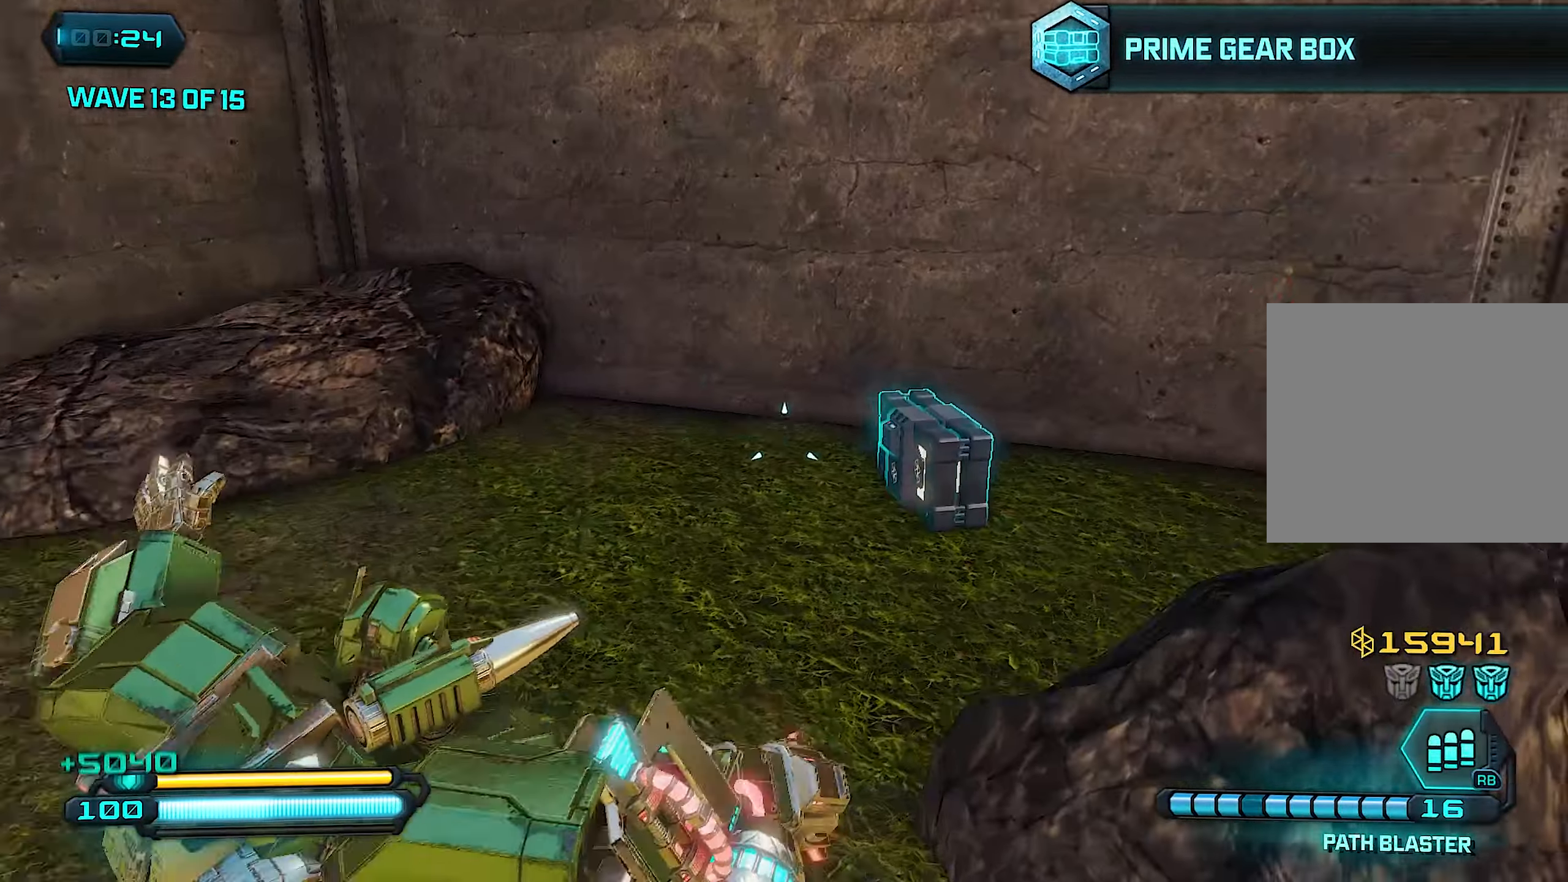
{"buttons": [], "left_stick": "down-right", "right_stick": "right", "events": [[40, "R3", "down"], [40, "right_stick", "down"], [60, "left_stick", "right"], [160, "R3", "up"], [180, "left_stick", "down"], [280, "right_stick", "right"], [460, "left_stick", "down-right"]]}
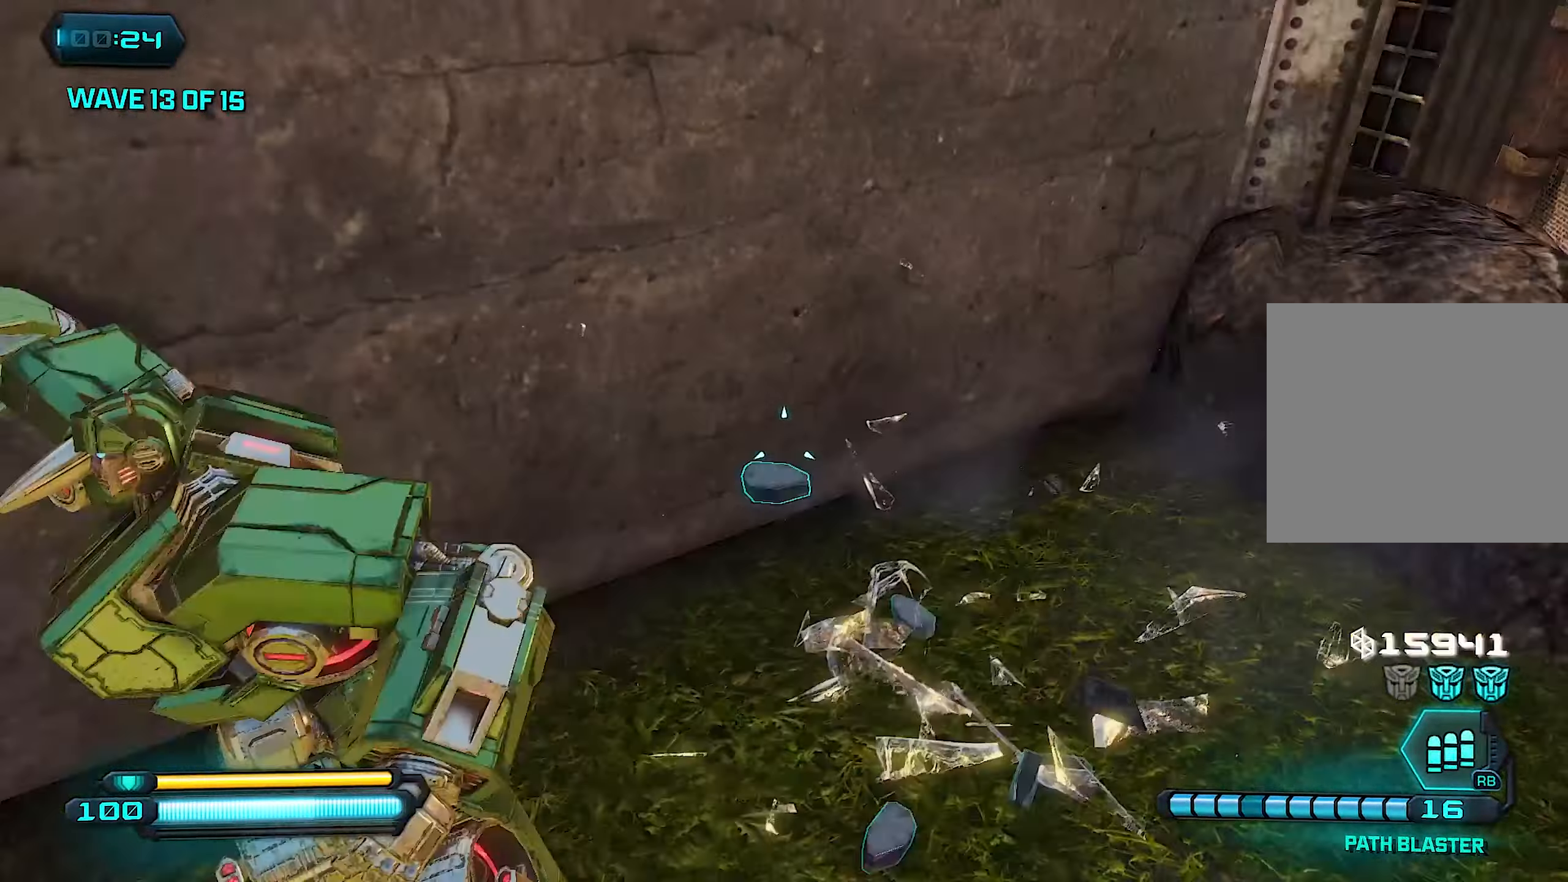
{"buttons": [], "left_stick": "right", "right_stick": "center", "events": [[60, "left_stick", "right"], [200, "right_stick", "center"], [300, "CROSS", "down"], [360, "CROSS", "up"]]}
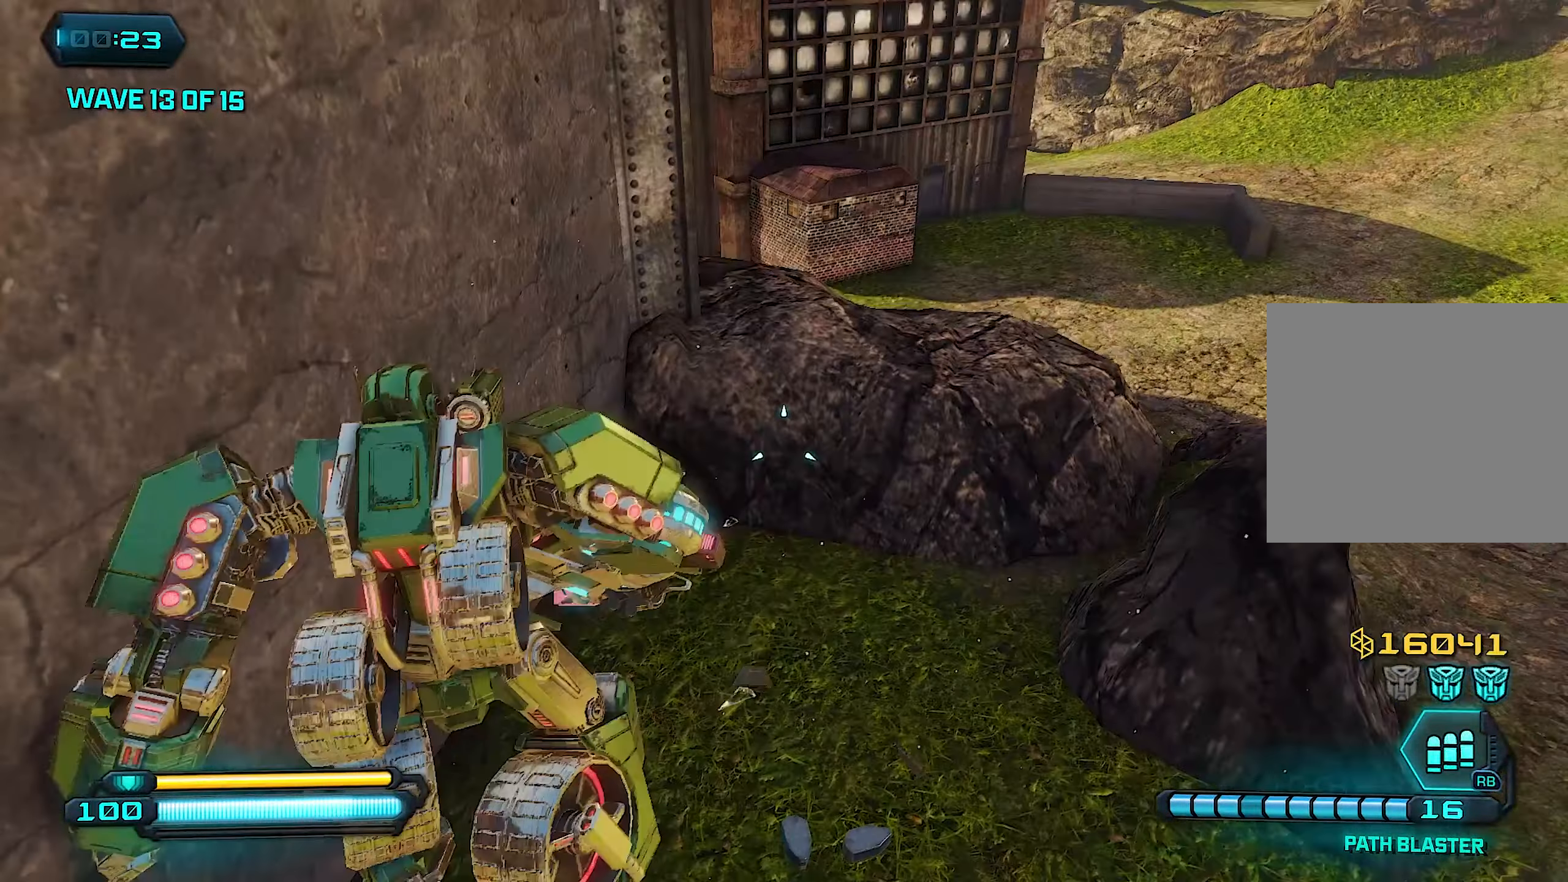
{"buttons": [], "left_stick": "up", "right_stick": "center", "events": [[40, "L1", "down"], [120, "right_stick", "up"], [200, "L1", "up"], [260, "right_stick", "right"], [460, "left_stick", "up"], [460, "right_stick", "center"]]}
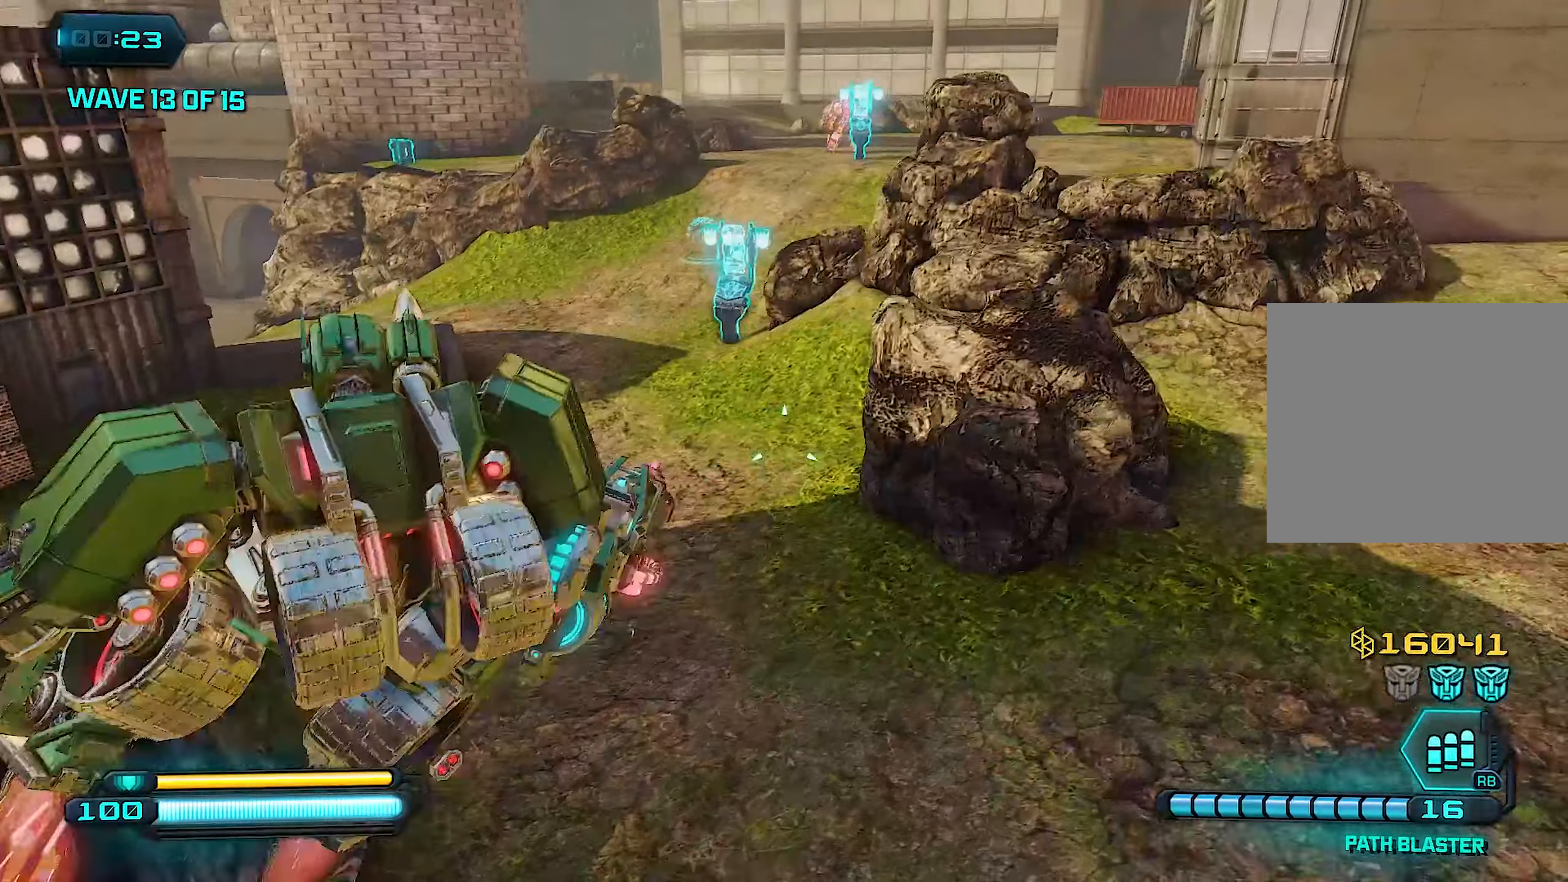
{"buttons": [], "left_stick": "left", "right_stick": "up-left", "events": [[60, "left_stick", "up-left"], [220, "left_stick", "left"], [460, "right_stick", "up-left"]]}
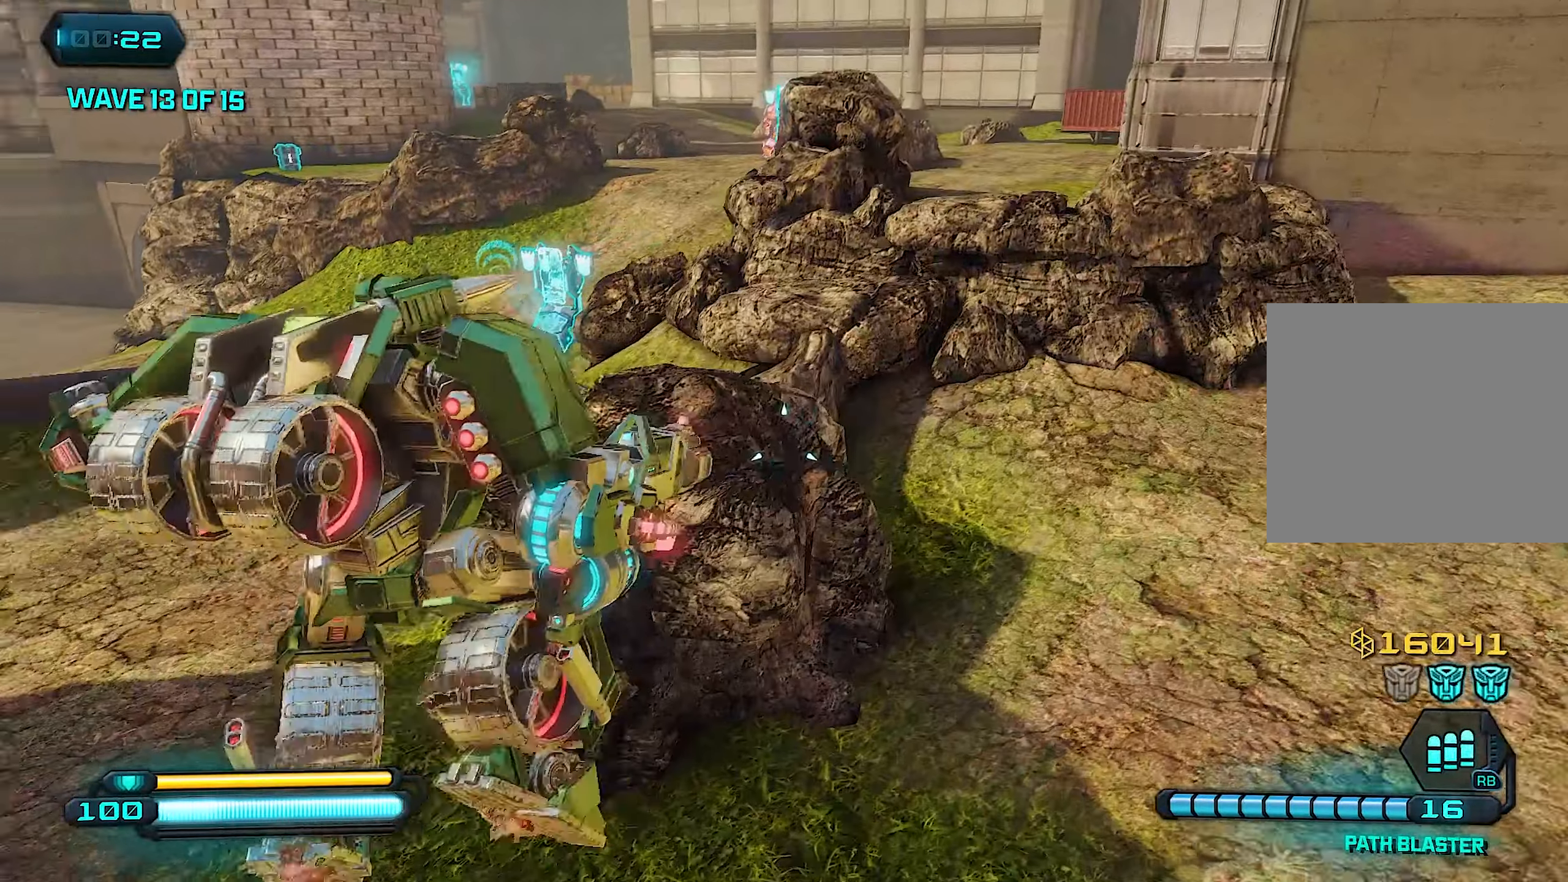
{"buttons": [], "left_stick": "up-left", "right_stick": "center", "events": [[200, "left_stick", "up-left"], [240, "right_stick", "center"]]}
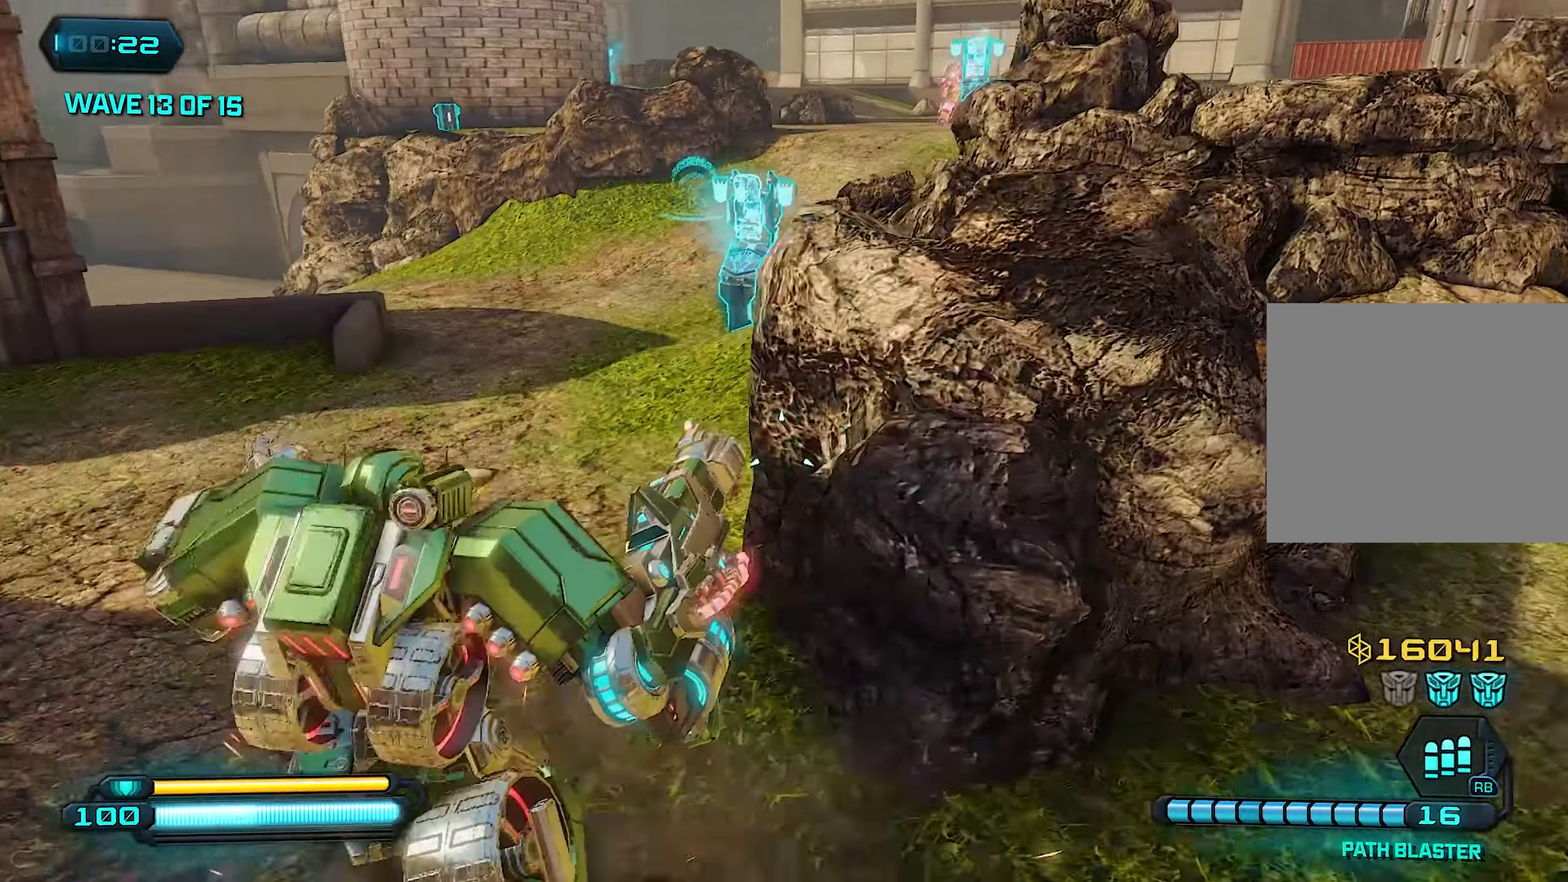
{"buttons": ["L1"], "left_stick": "up", "right_stick": "up-left", "events": [[100, "CROSS", "down"], [240, "CROSS", "up"], [380, "right_stick", "left"], [460, "right_stick", "up-left"], [500, "L1", "down"], [500, "left_stick", "up"]]}
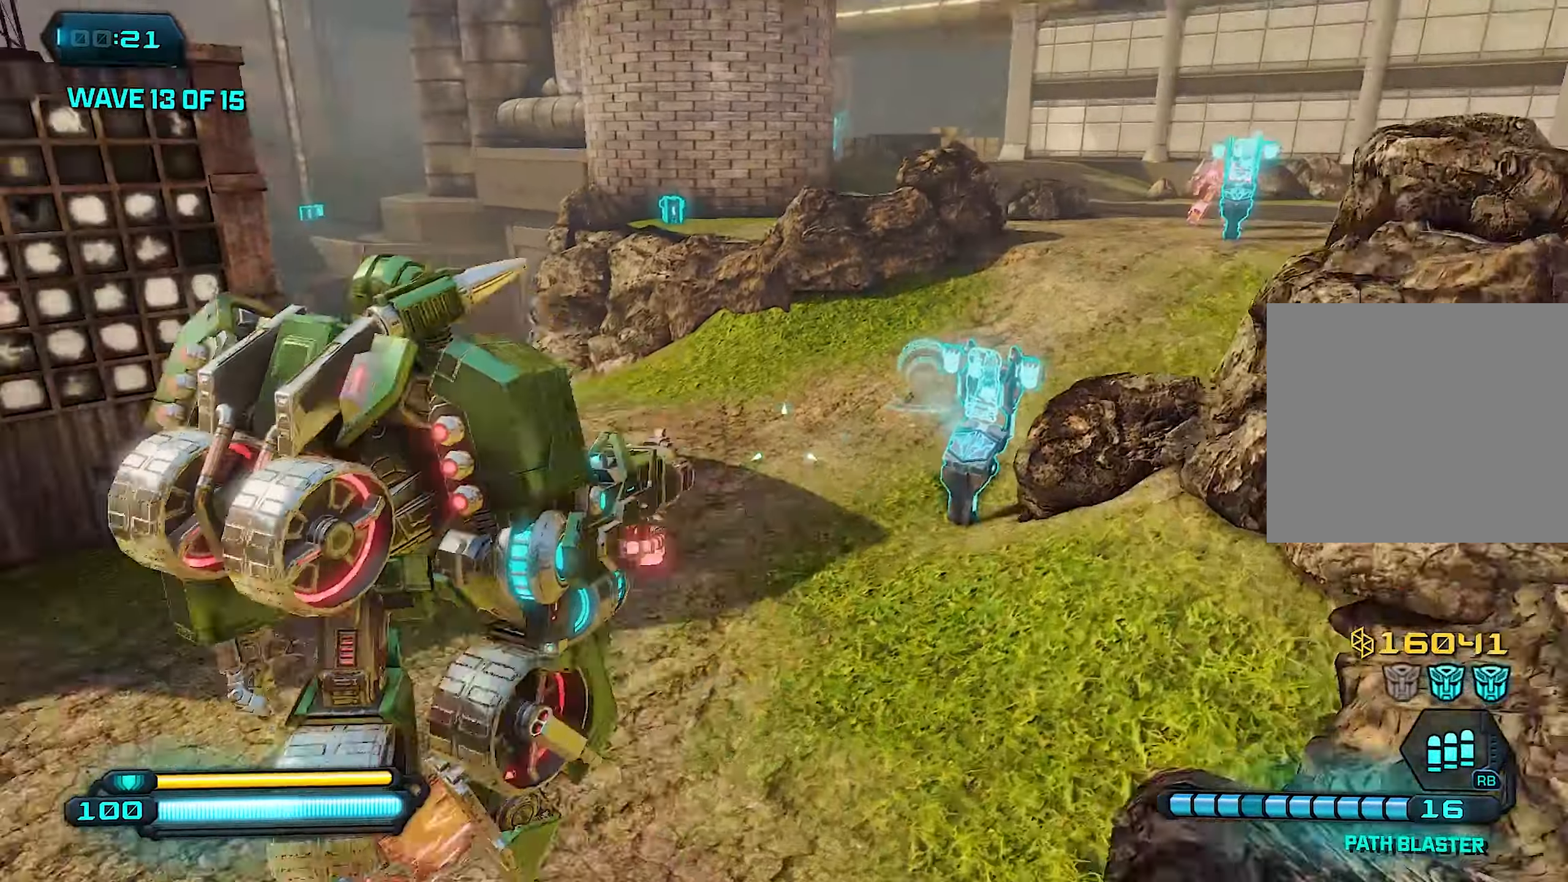
{"buttons": ["L1"], "left_stick": "up", "right_stick": "left", "events": [[60, "right_stick", "center"], [420, "right_stick", "left"]]}
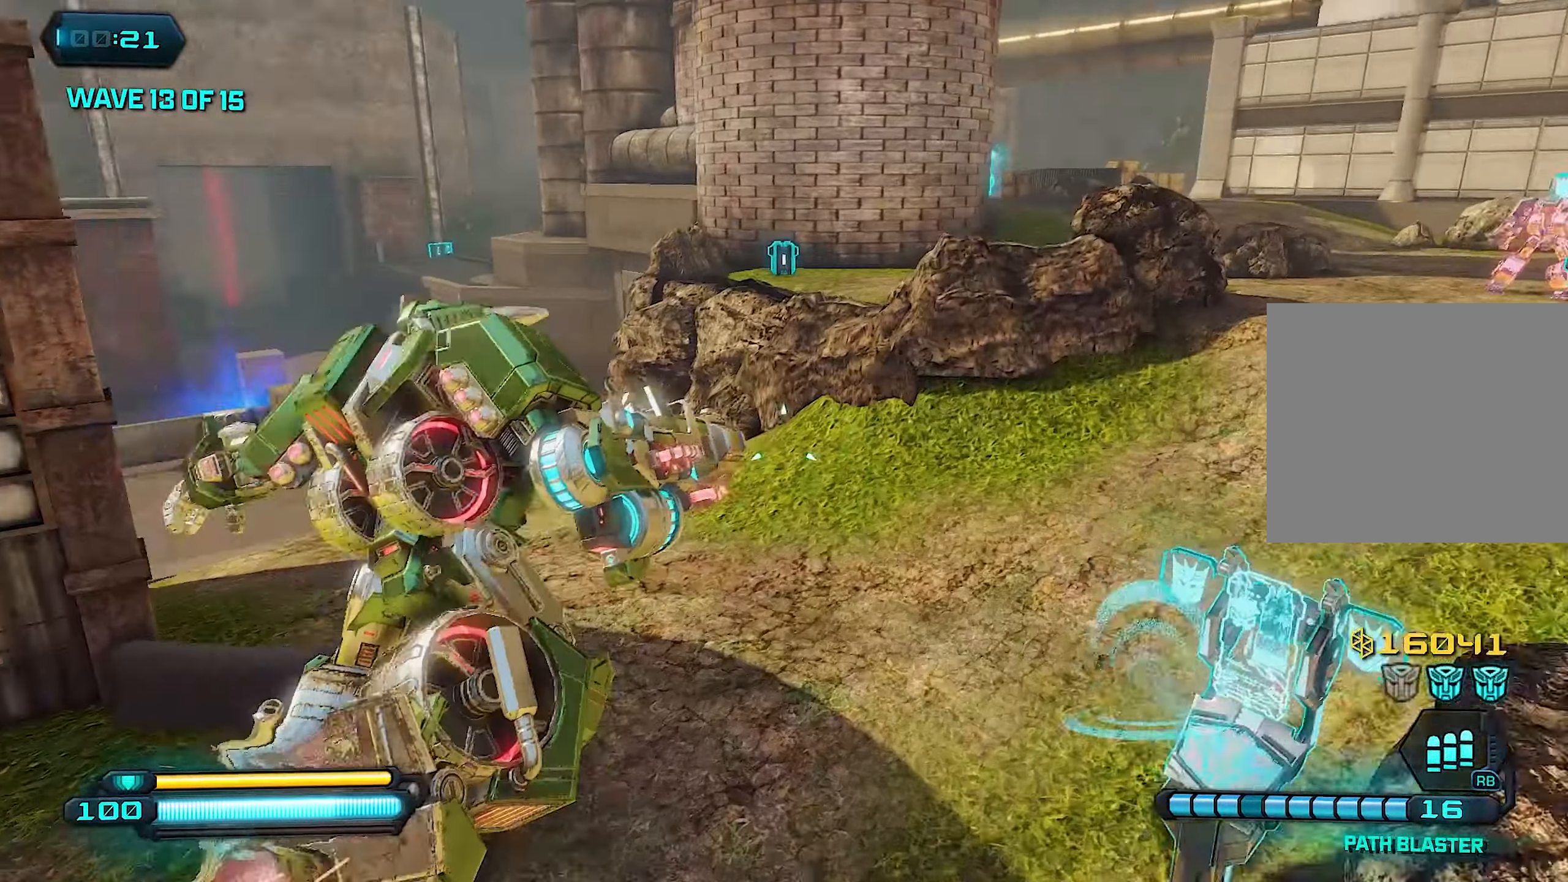
{"buttons": ["L1"], "left_stick": "up", "right_stick": "down-right", "events": [[180, "right_stick", "center"], [440, "right_stick", "down-right"]]}
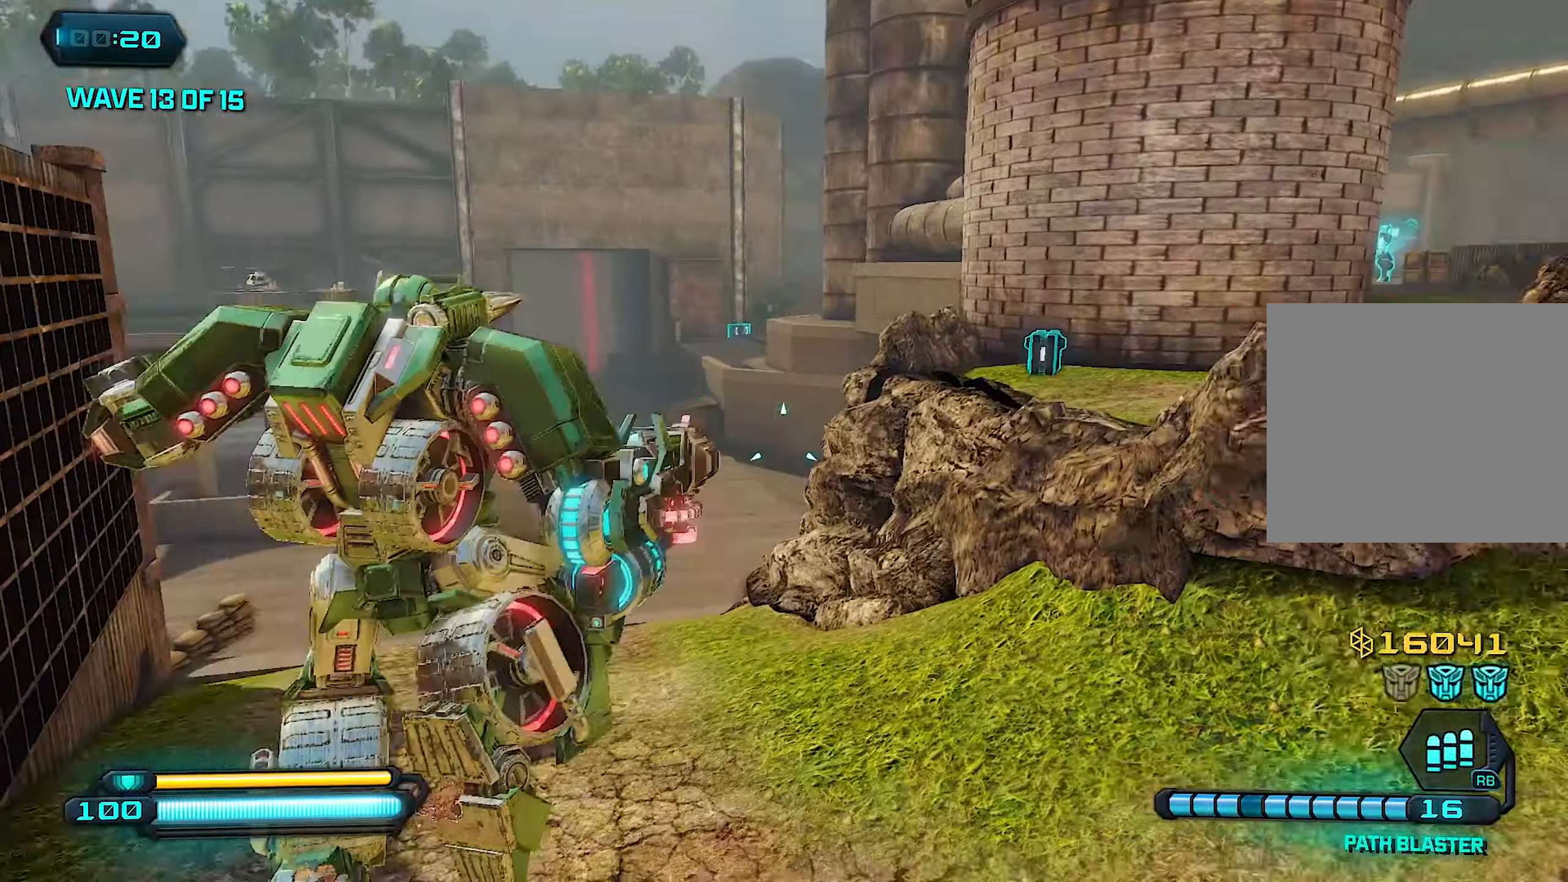
{"buttons": [], "left_stick": "up", "right_stick": "center", "events": [[40, "L1", "up"], [200, "right_stick", "center"]]}
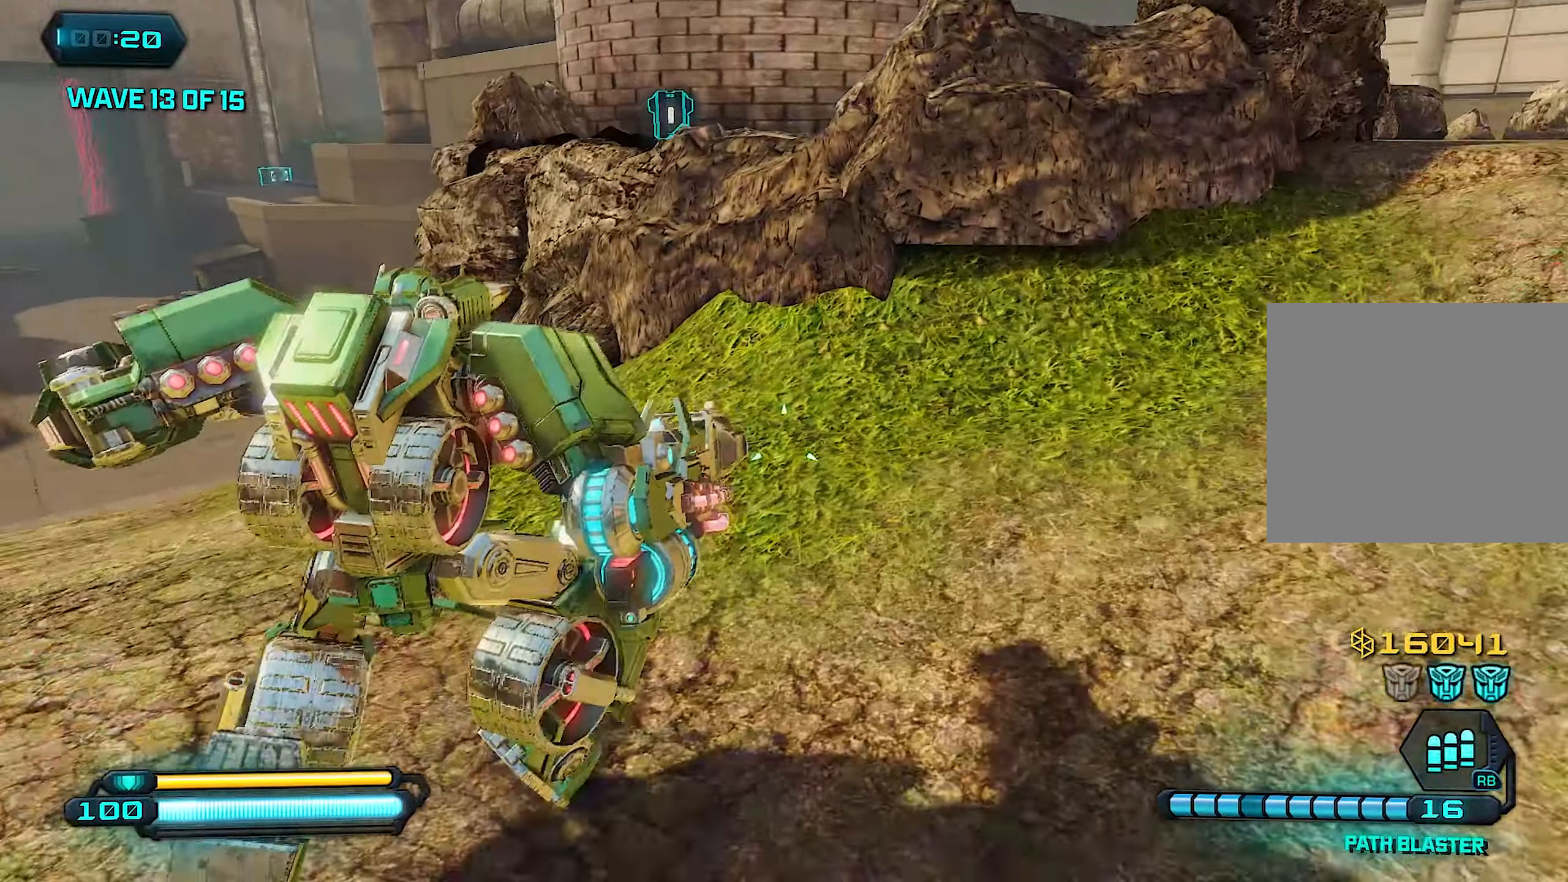
{"buttons": [], "left_stick": "up-right", "right_stick": "right", "events": [[140, "left_stick", "up-right"], [300, "right_stick", "right"]]}
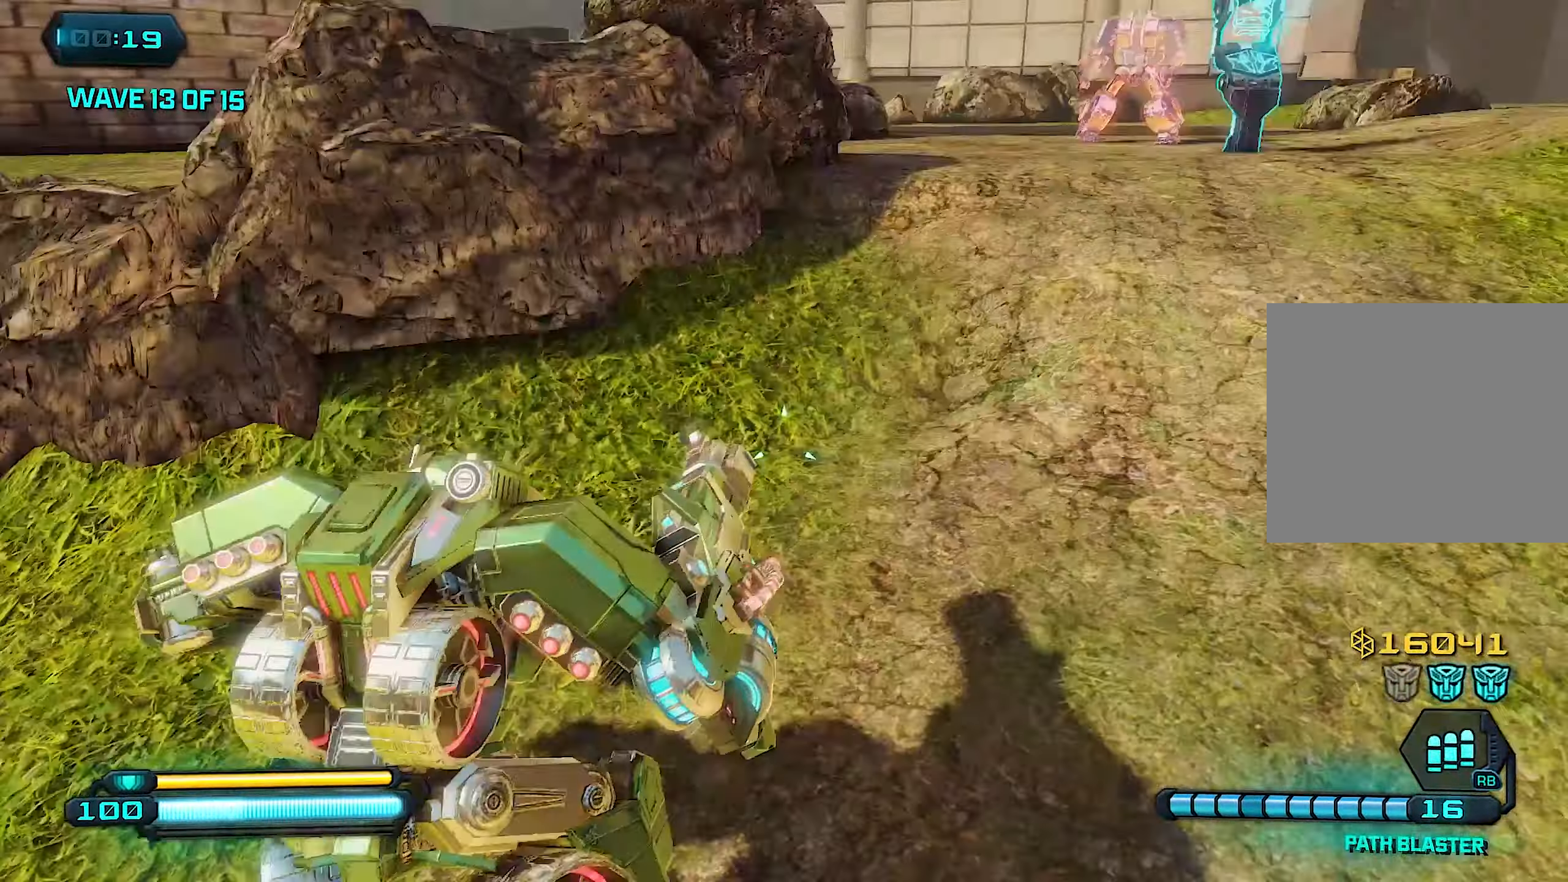
{"buttons": [], "left_stick": "up-right", "right_stick": "center", "events": [[60, "left_stick", "up"], [100, "right_stick", "center"], [140, "L1", "down"], [300, "L1", "up"], [380, "left_stick", "up-right"]]}
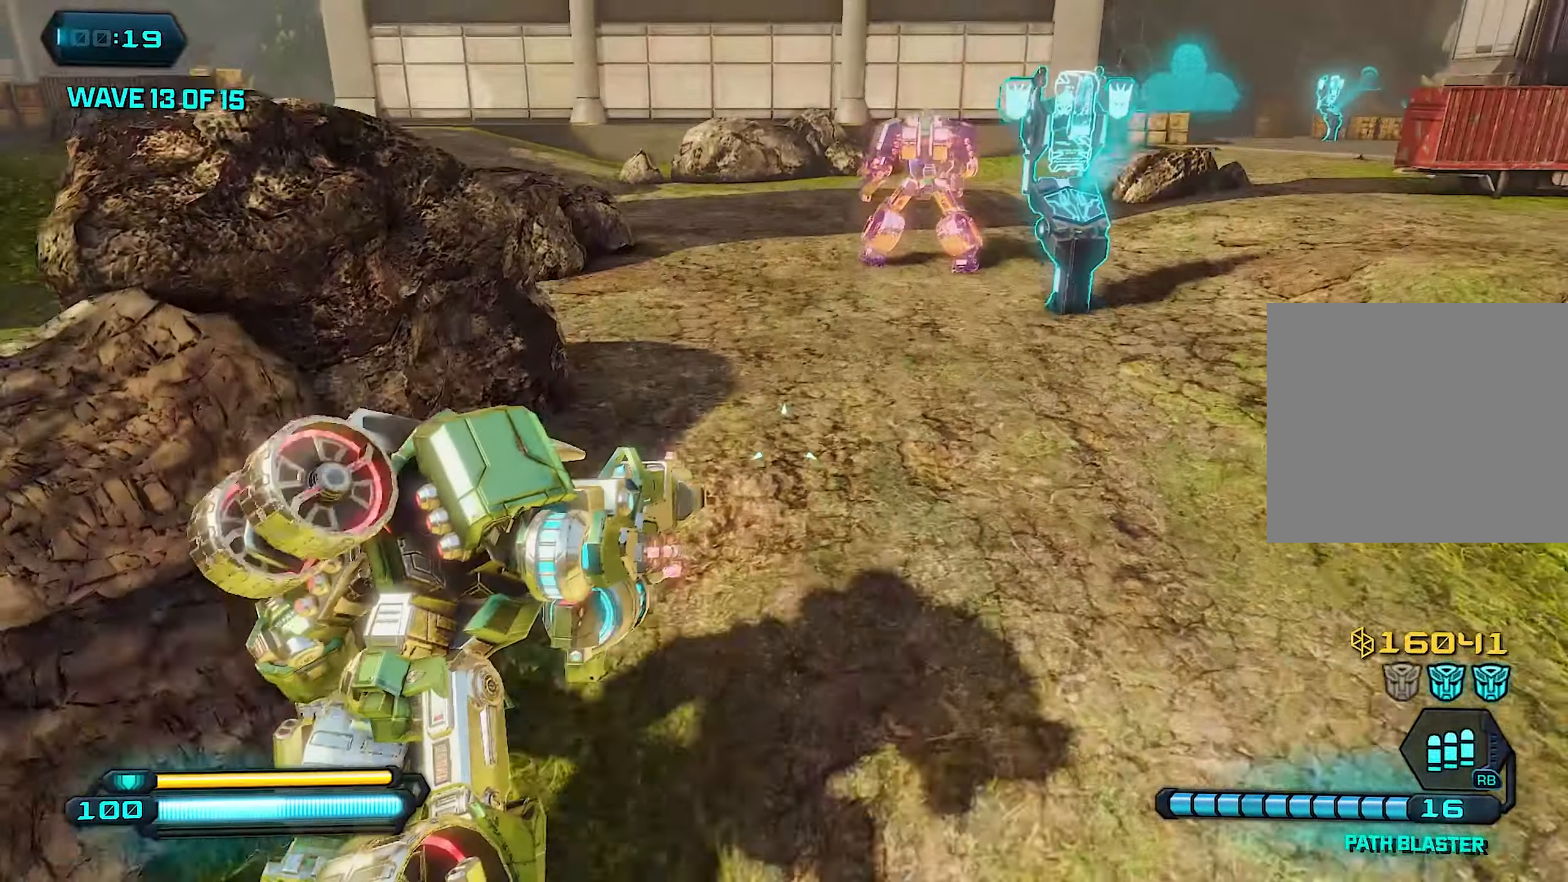
{"buttons": [], "left_stick": "up-right", "right_stick": "left", "events": [[300, "right_stick", "left"]]}
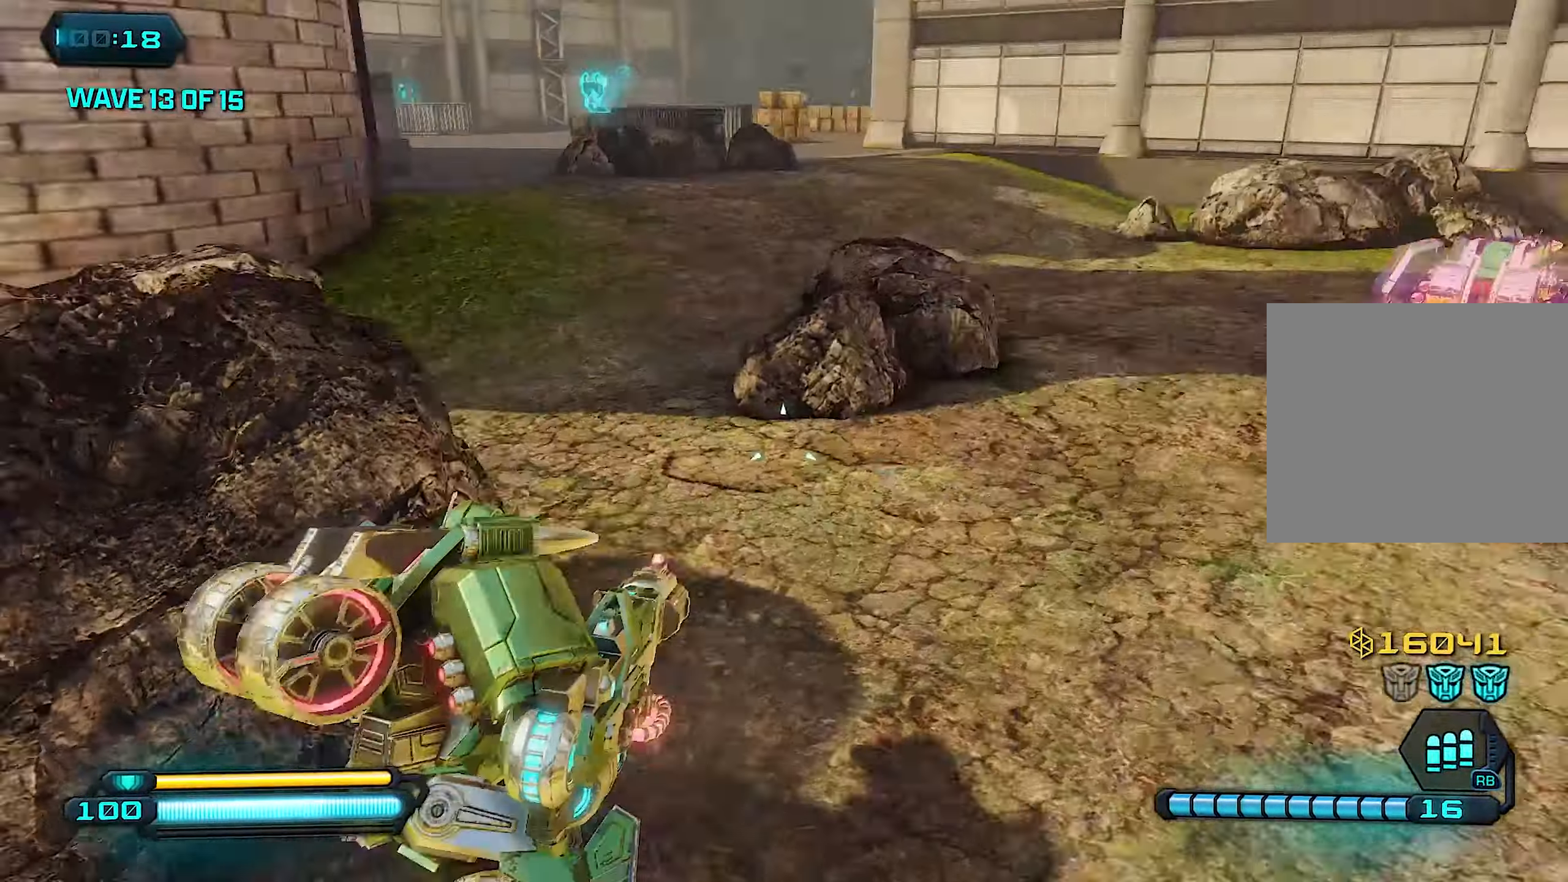
{"buttons": [], "left_stick": "up-right", "right_stick": "left", "events": [[200, "right_stick", "center"], [340, "right_stick", "left"]]}
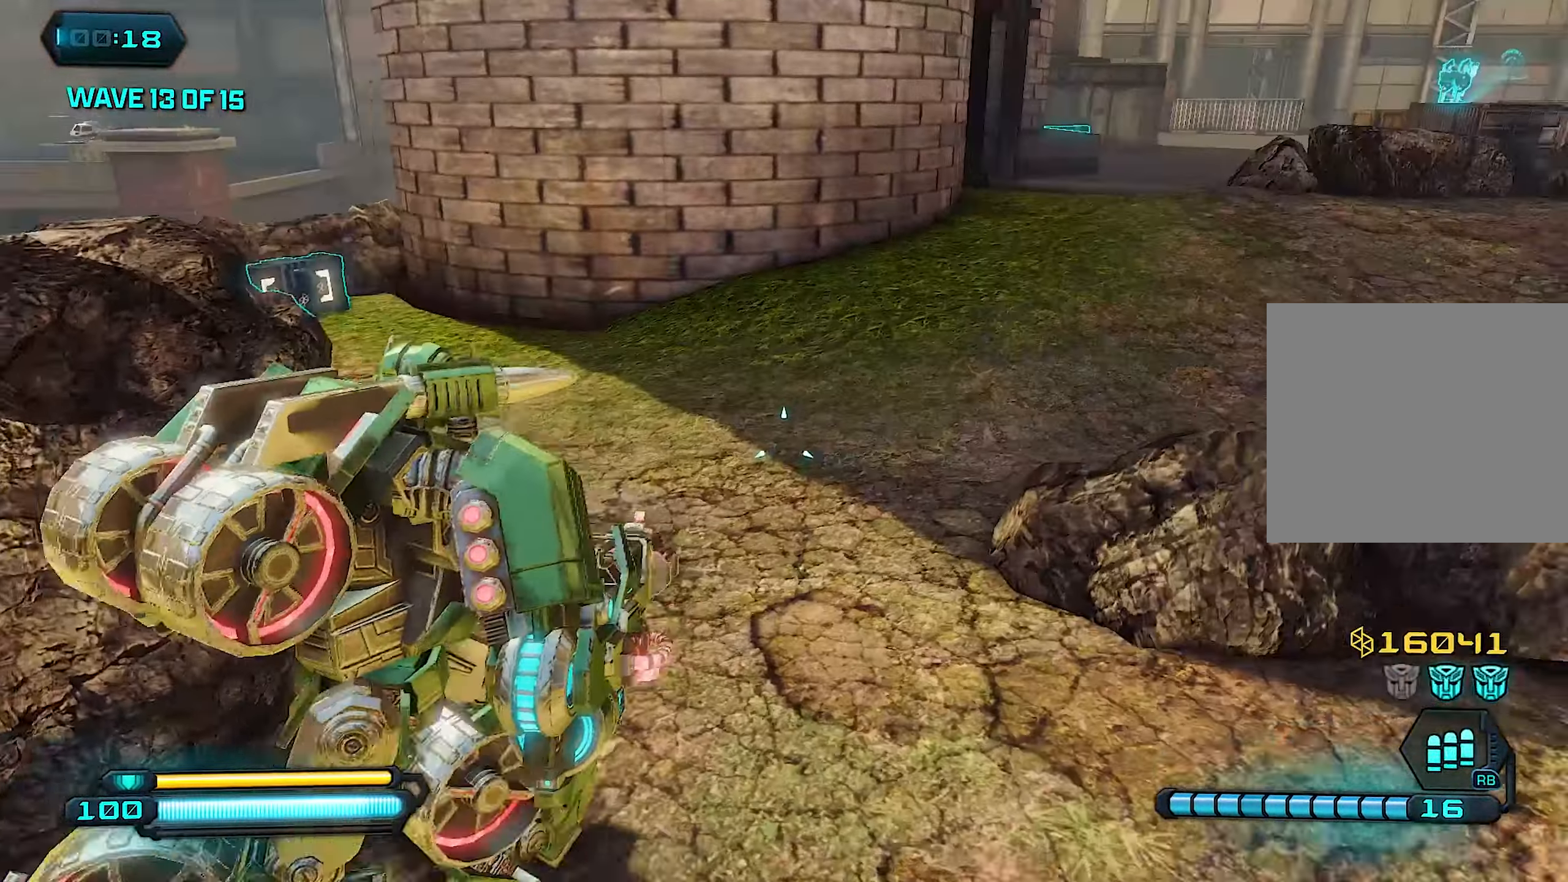
{"buttons": [], "left_stick": "up", "right_stick": "left", "events": [[220, "left_stick", "up"]]}
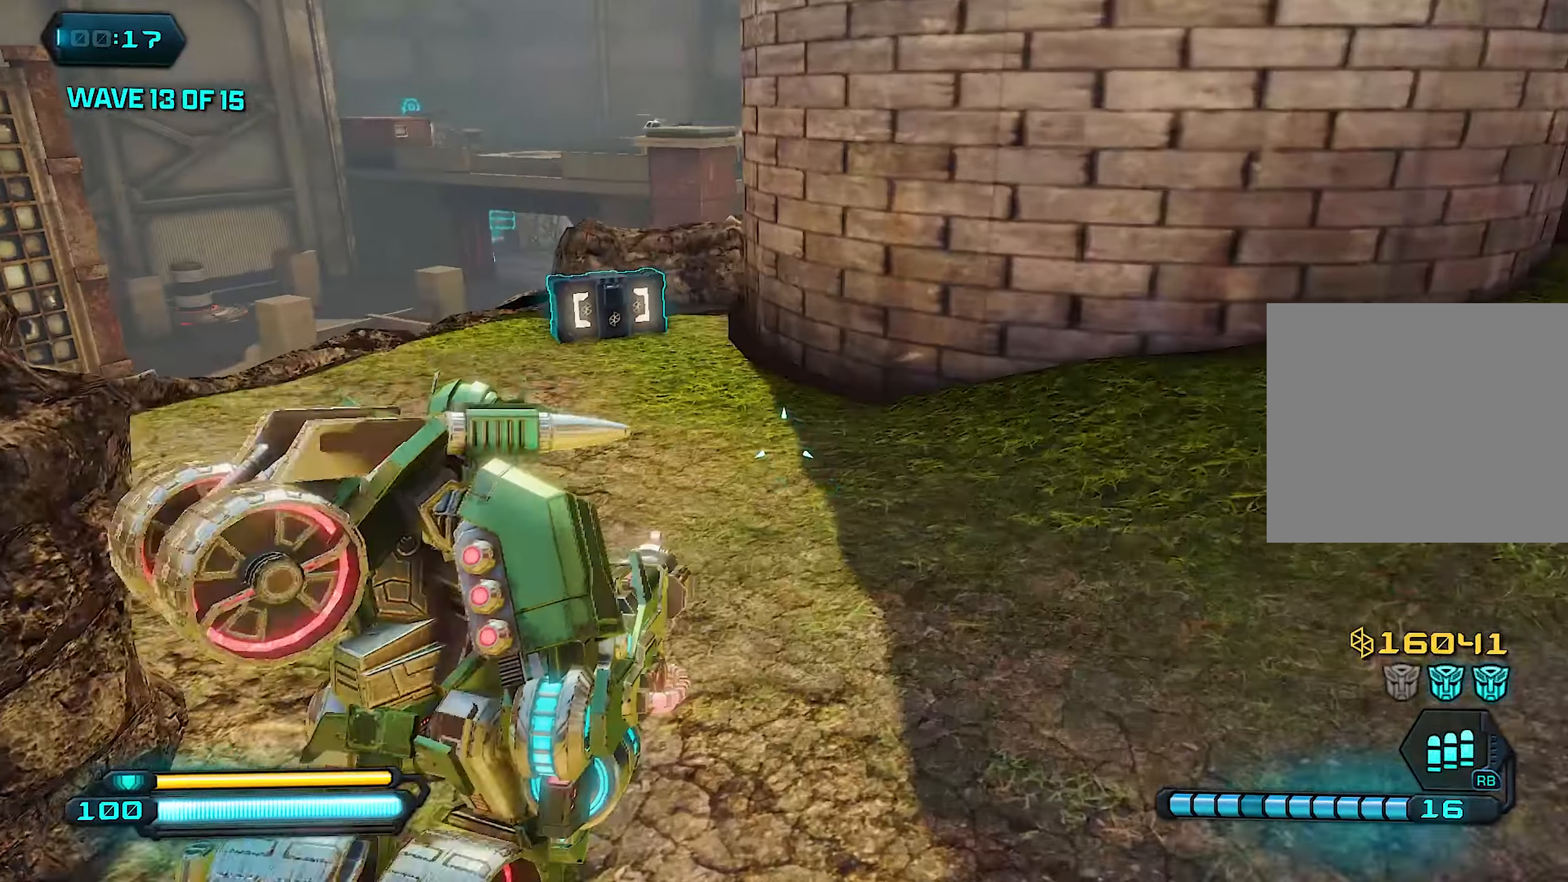
{"buttons": ["R3"], "left_stick": "up", "right_stick": "center", "events": [[300, "right_stick", "center"], [440, "R3", "down"]]}